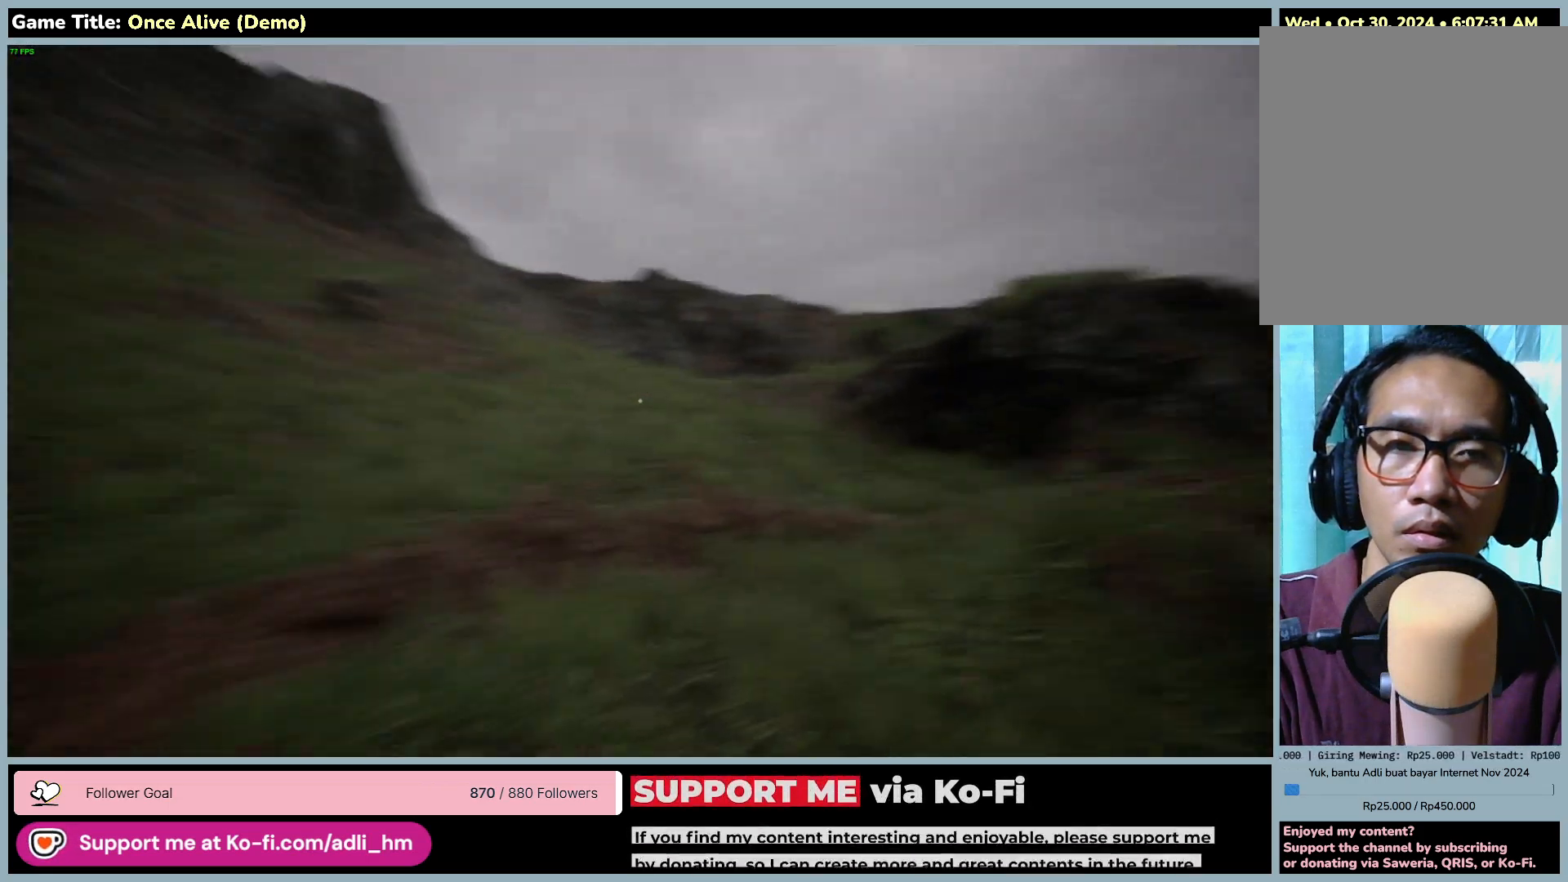
Gameplay with keyboard and mouse; each line is a JSON object with the keys and mouse buttons held at the frame after it. "events" lists presses ("down") and releases ("up") of "0", "1", "2", "3", "4", "5", "6", "7", "8", "9", "a", "alt", "b", "c", "caps_lock", "ctrl", "d", "down", "e", "escape", "f", "f1", "f2", "f3", "f4", "f5", "f6", "f7", "f8", "g", "h", "i", "j", "k", "l", "left", "m", "n", "o", "p", "q", "r", "return", "right", "s", "shift", "space", "t", "tab", "tilde", "u", "up", "v", "w", "x", "y", "z", "mouse_left", "mouse_wheel" and "mouse_right" between this image and that frame as [ms after this image, input, new state], when the widget could be followed in between. "mouse_left", "mouse_wheel", "mouse_right" = the "left", "wheel", "right" buttons of the "mouse" list. No other keys are recorded. "wheel" means that the mouse wheel is clicked or scrolled. Not read: mouse_move.
{"keys": ["shift", "w"], "mouse": [], "events": []}
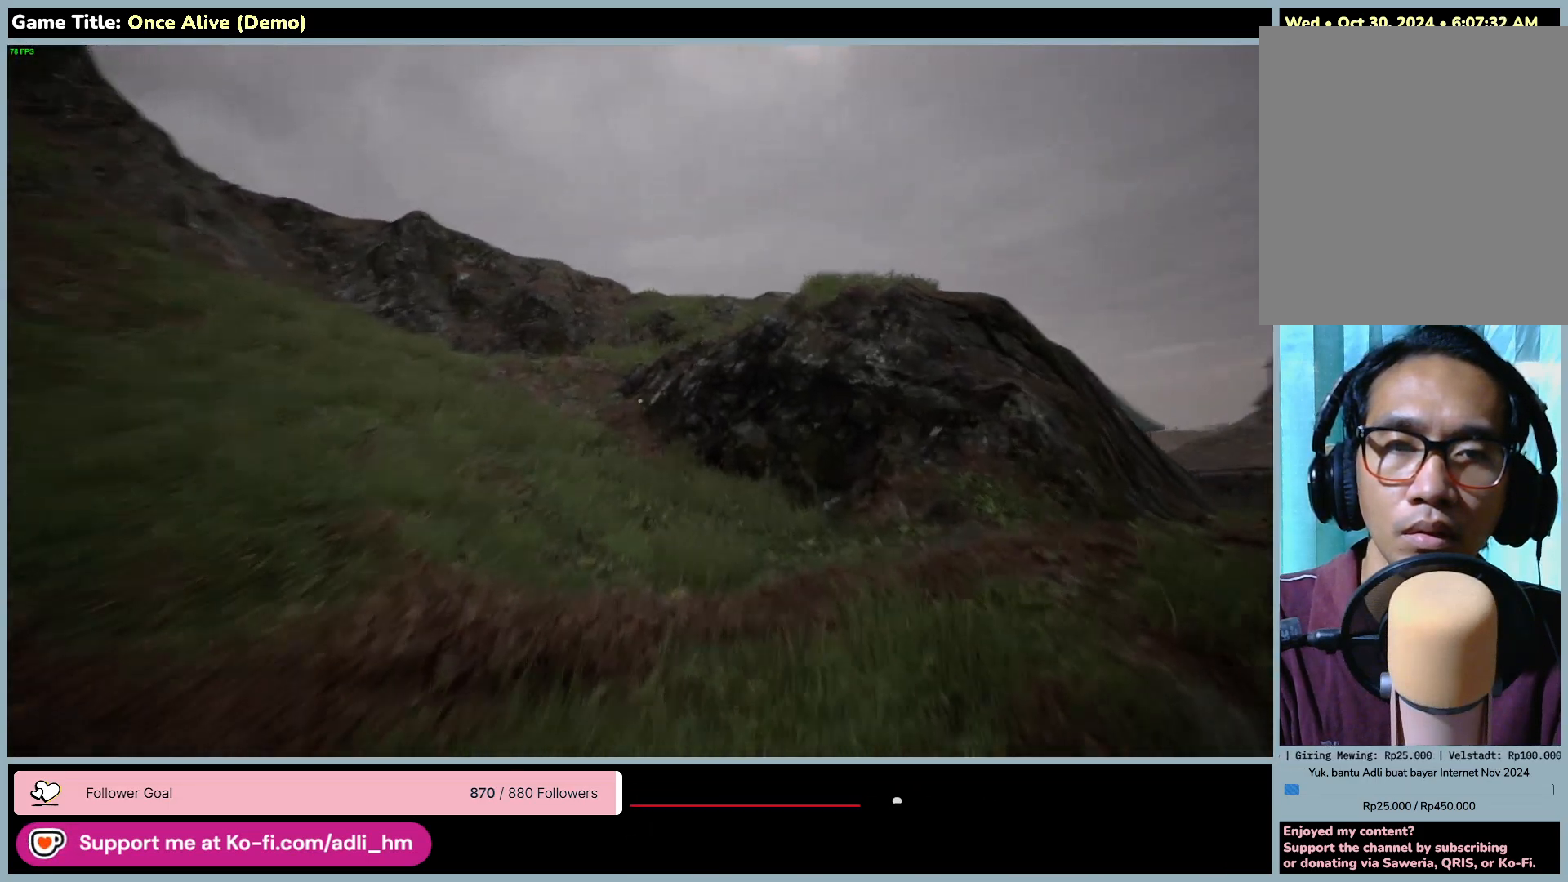
{"keys": ["shift", "w"], "mouse": [], "events": []}
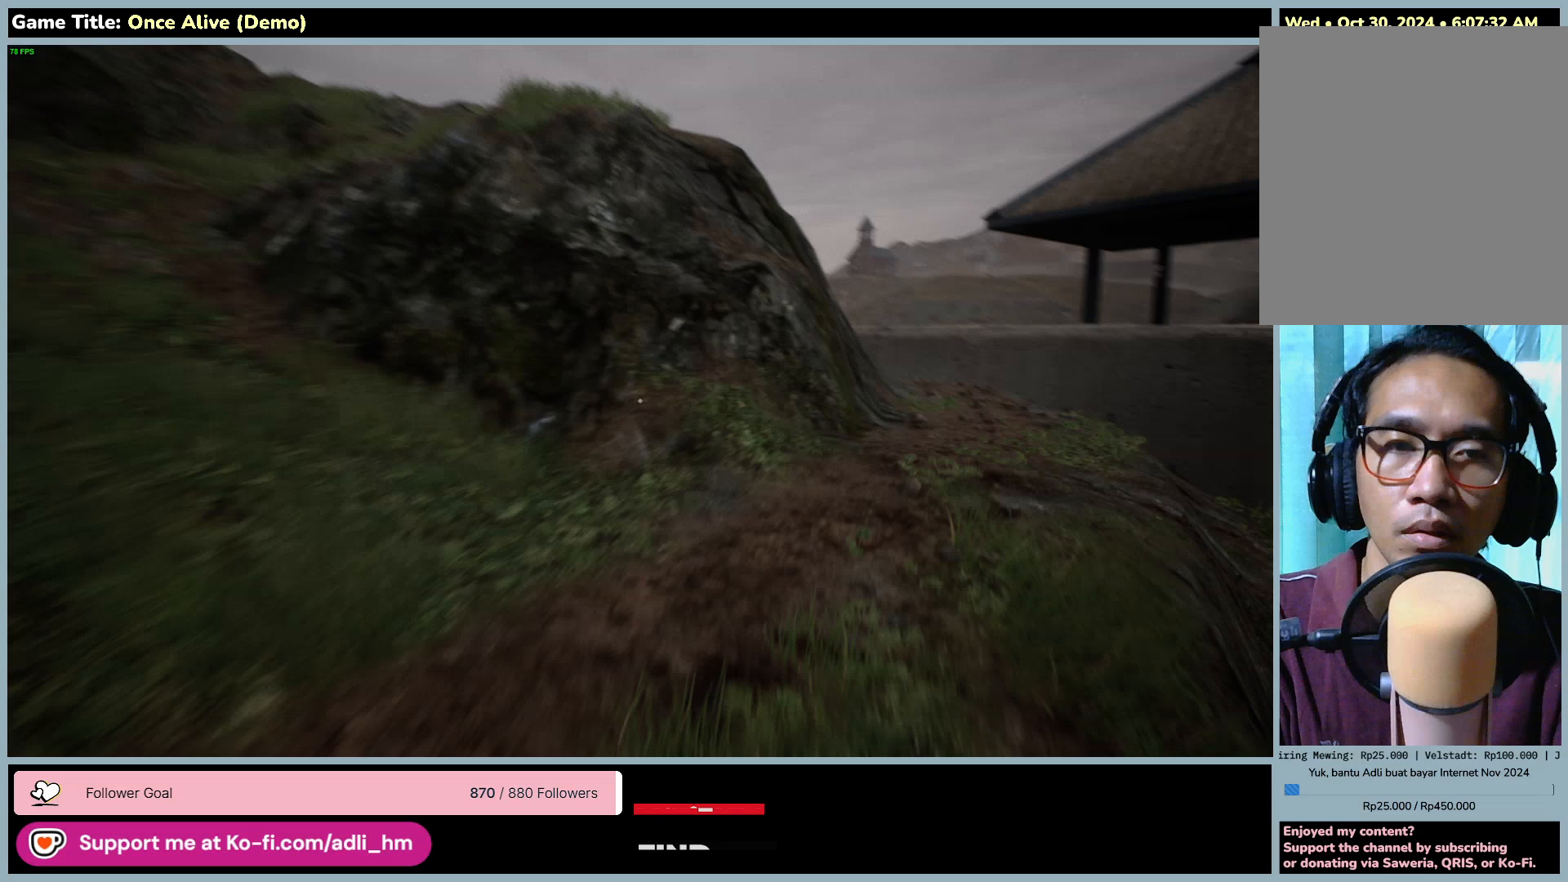
{"keys": ["shift", "w"], "mouse": [], "events": []}
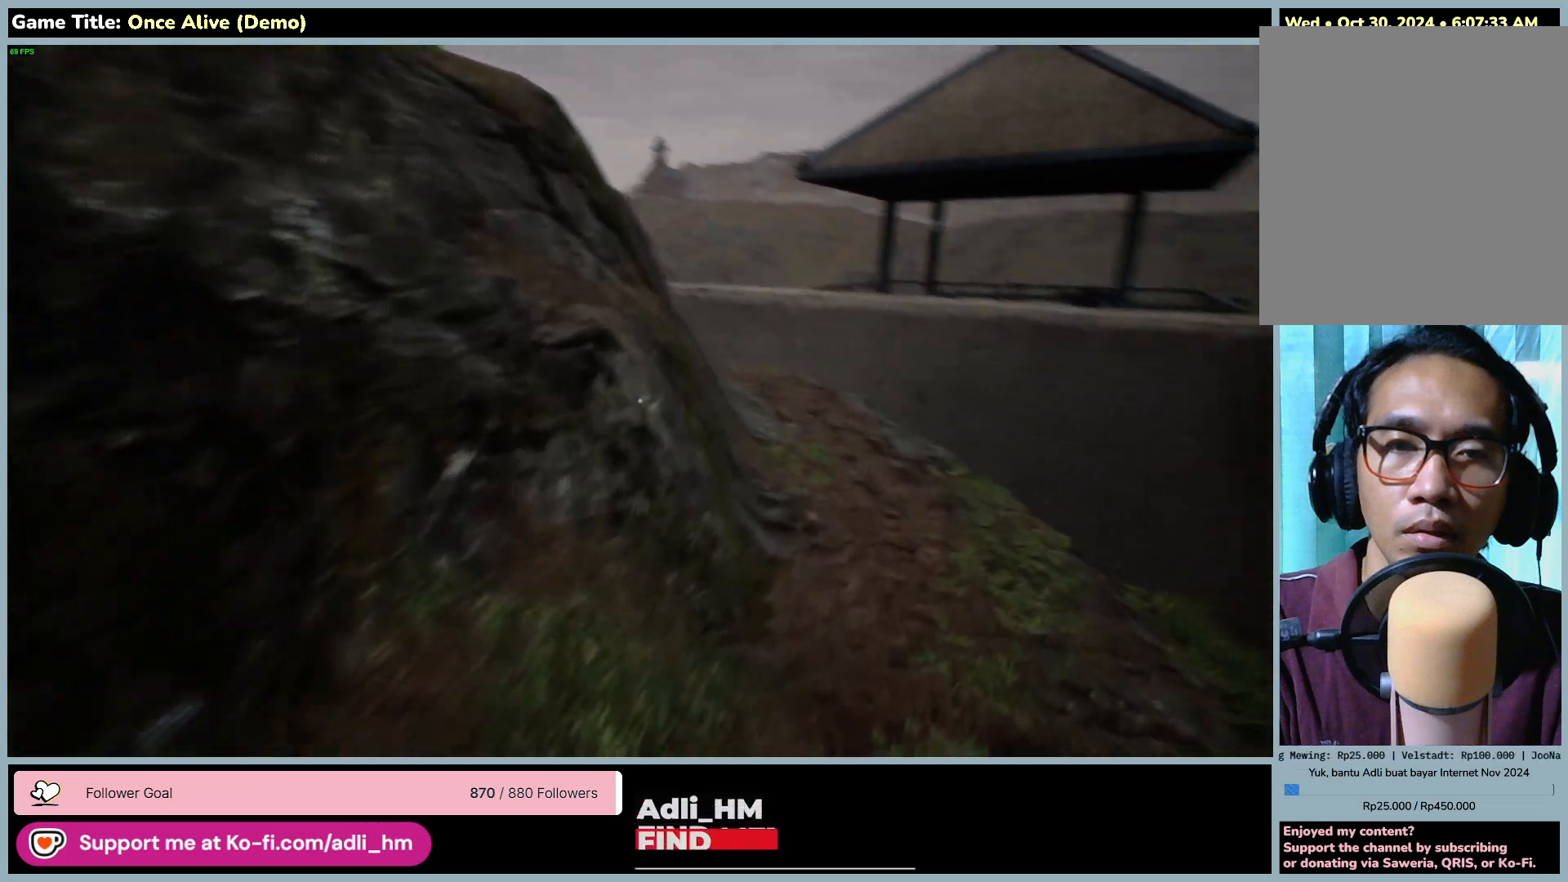
{"keys": ["d", "shift", "w"], "mouse": [], "events": [[67, "d", "down"]]}
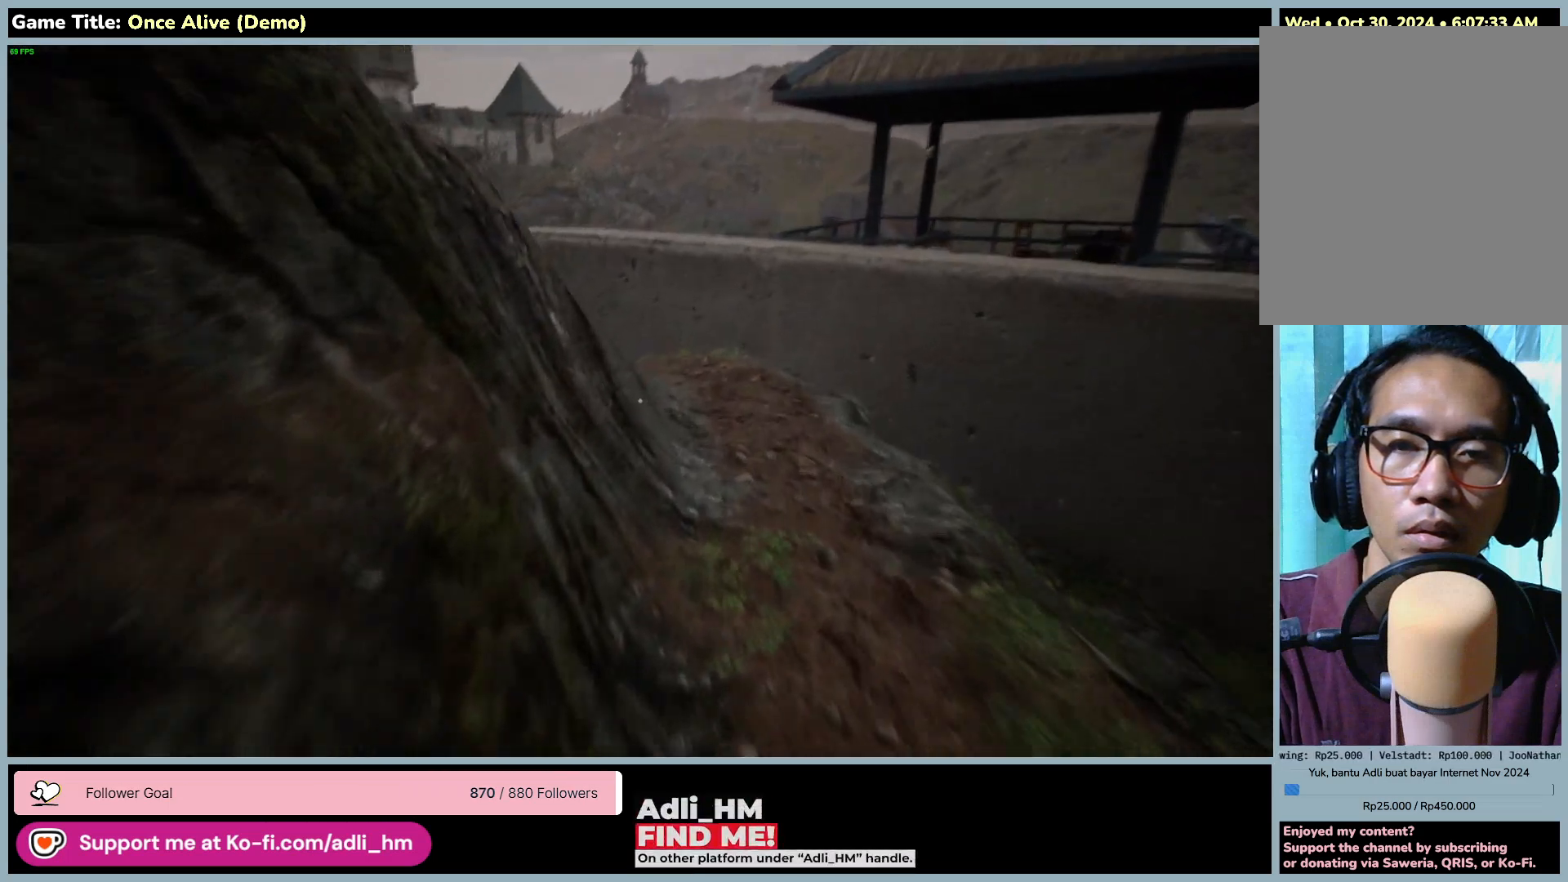
{"keys": ["shift", "w"], "mouse": [], "events": [[83, "d", "up"]]}
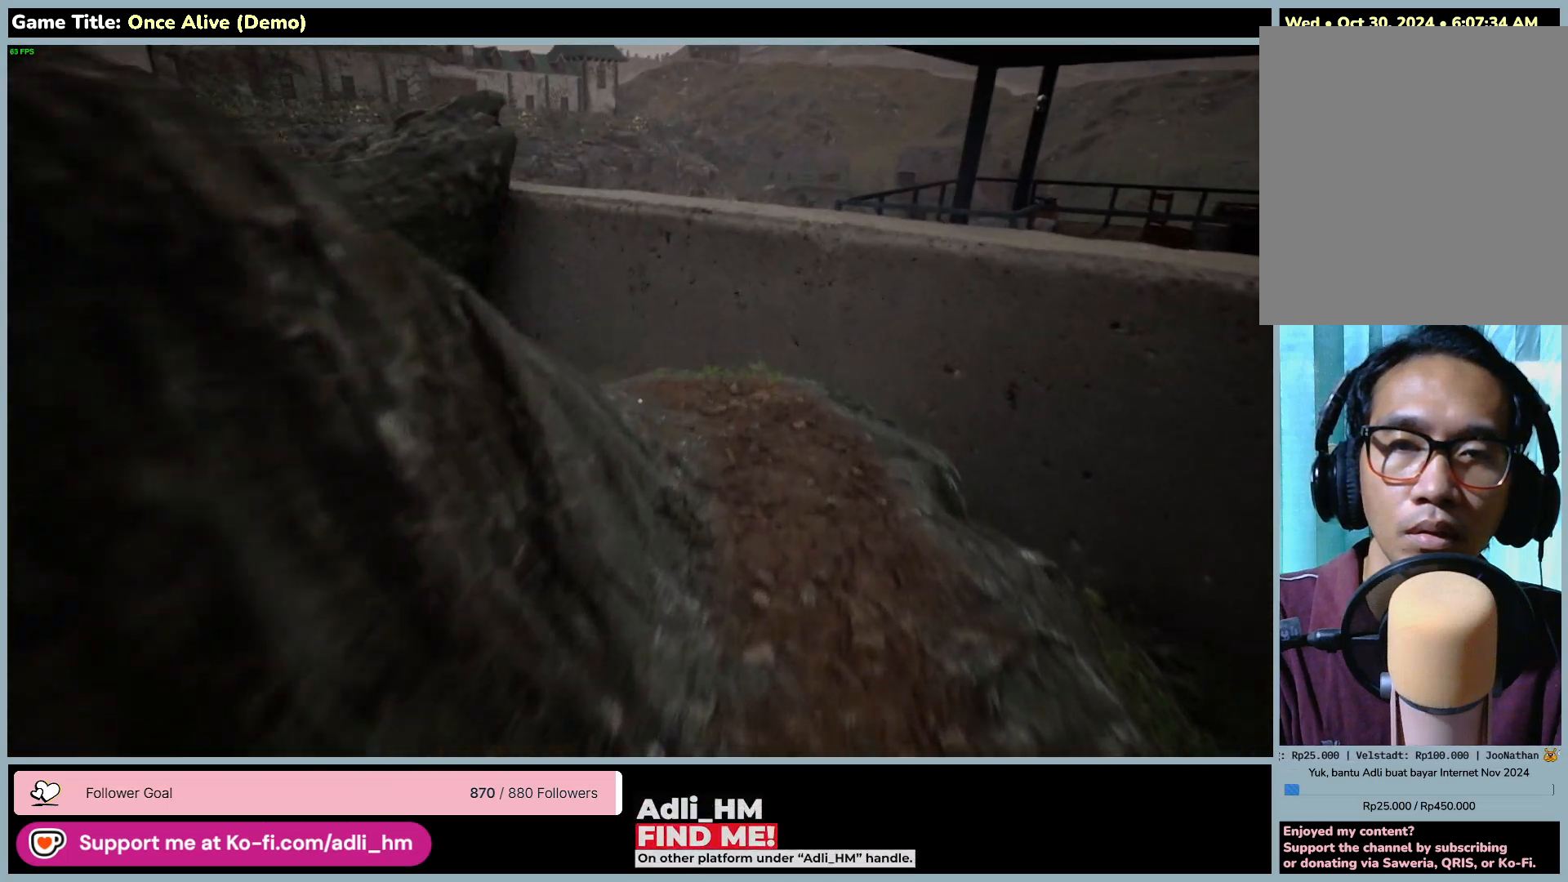
{"keys": ["shift", "w"], "mouse": [], "events": []}
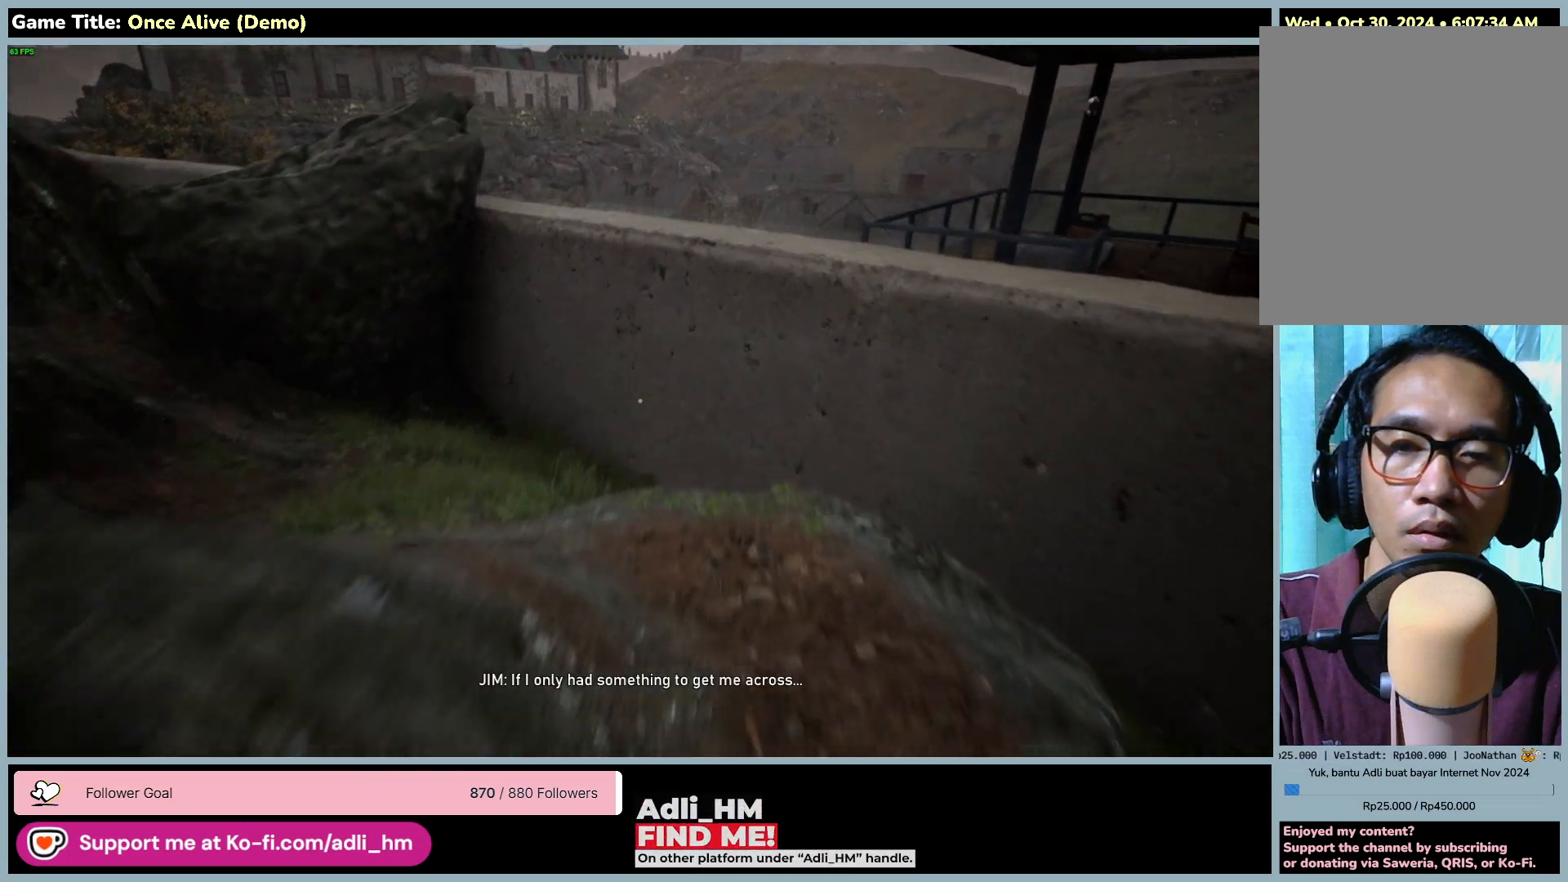
{"keys": ["shift", "w"], "mouse": [], "events": []}
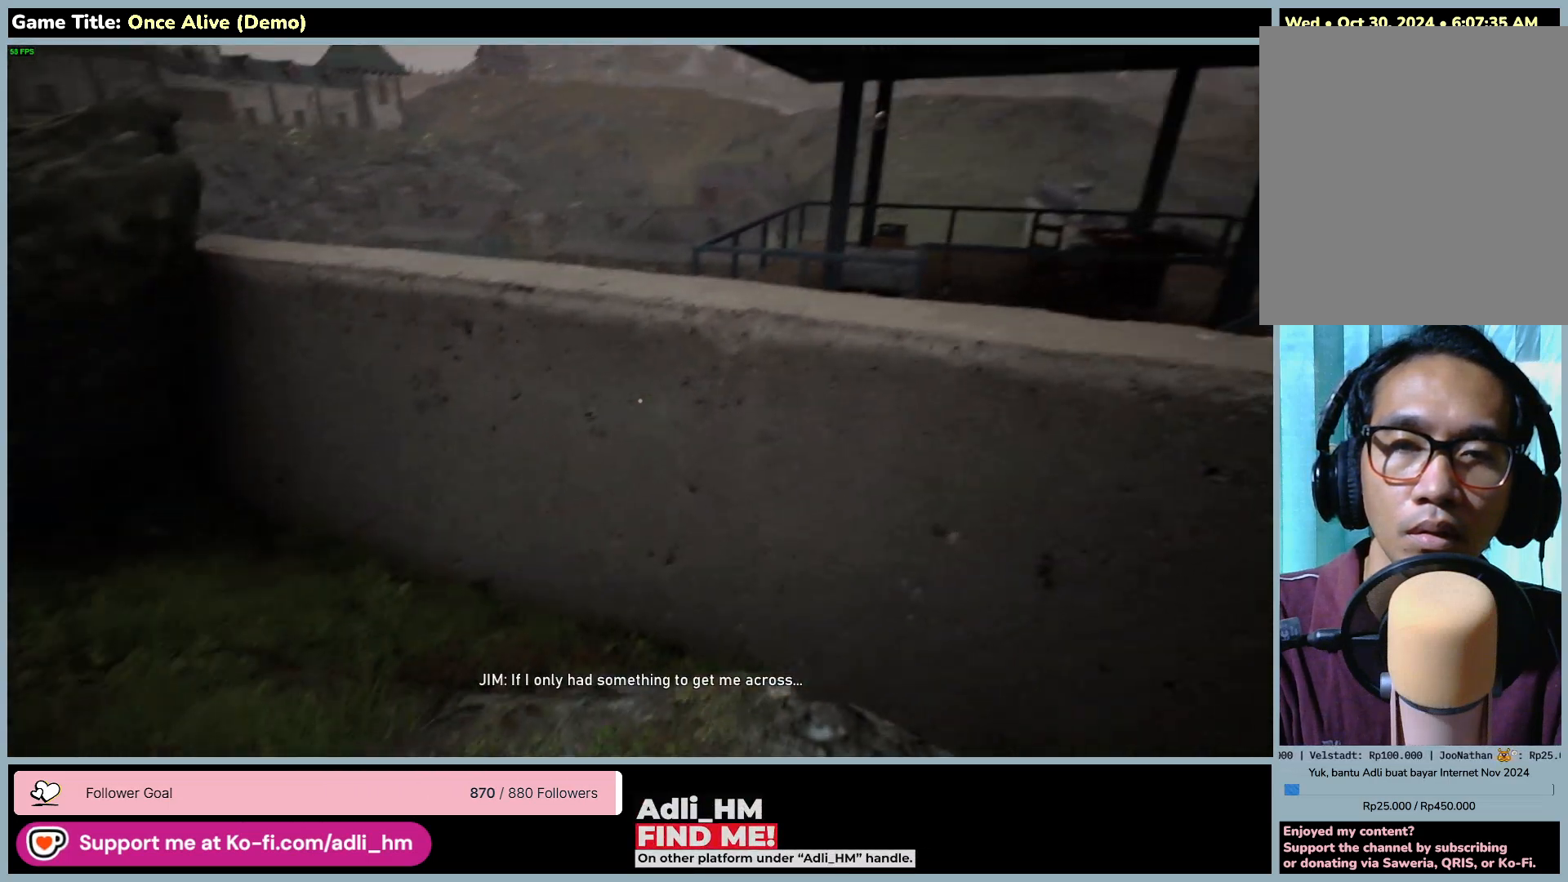
{"keys": [], "mouse": [], "events": [[150, "shift", "up"], [283, "w", "up"]]}
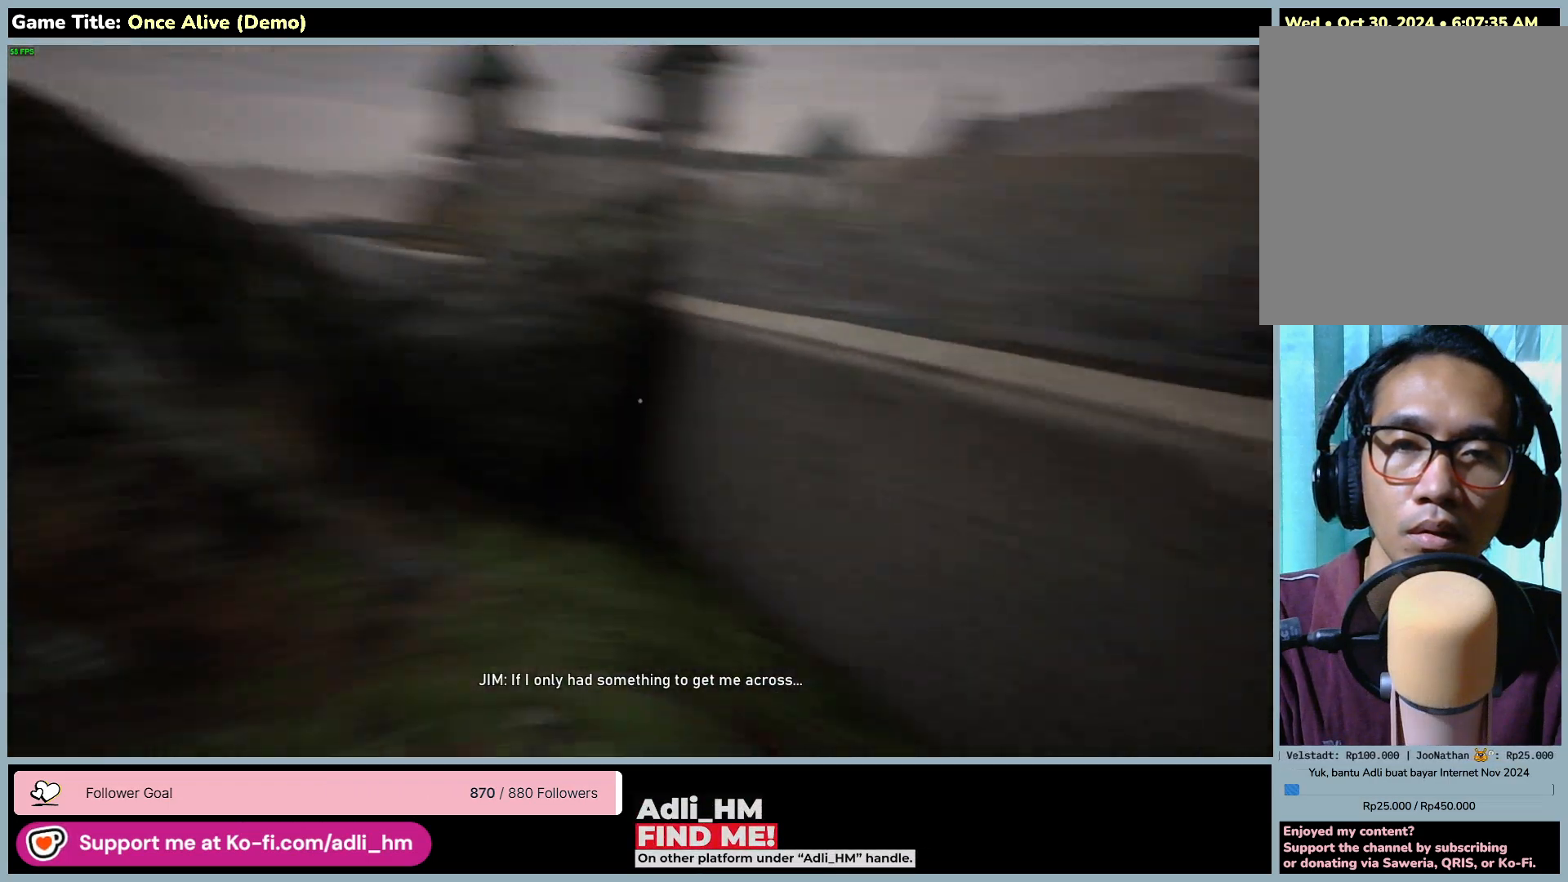
{"keys": [], "mouse": [], "events": []}
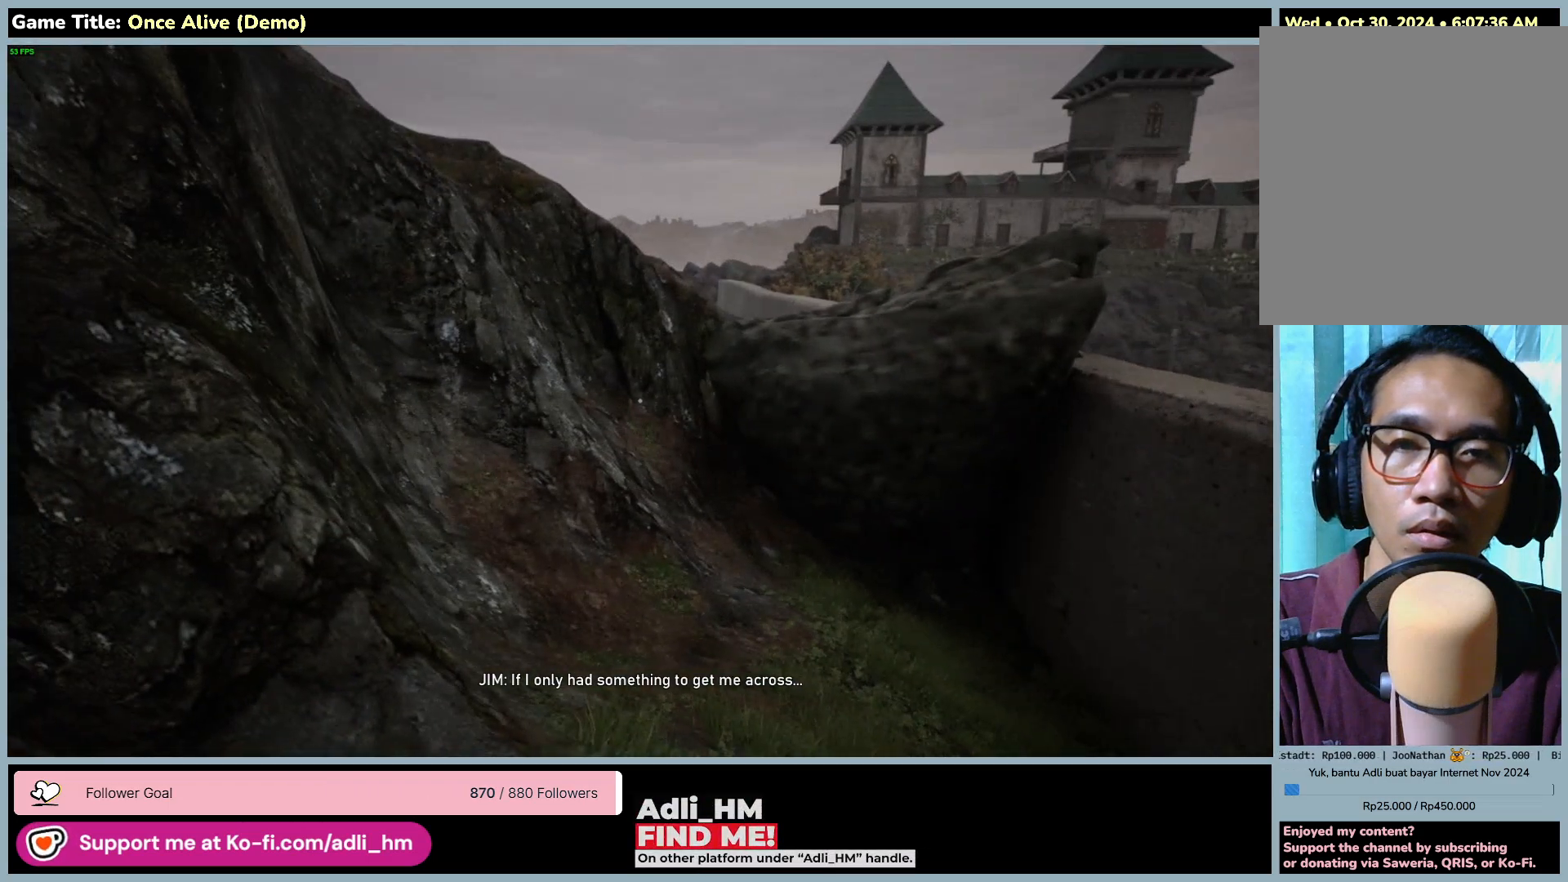
{"keys": ["w"], "mouse": [], "events": [[450, "w", "down"]]}
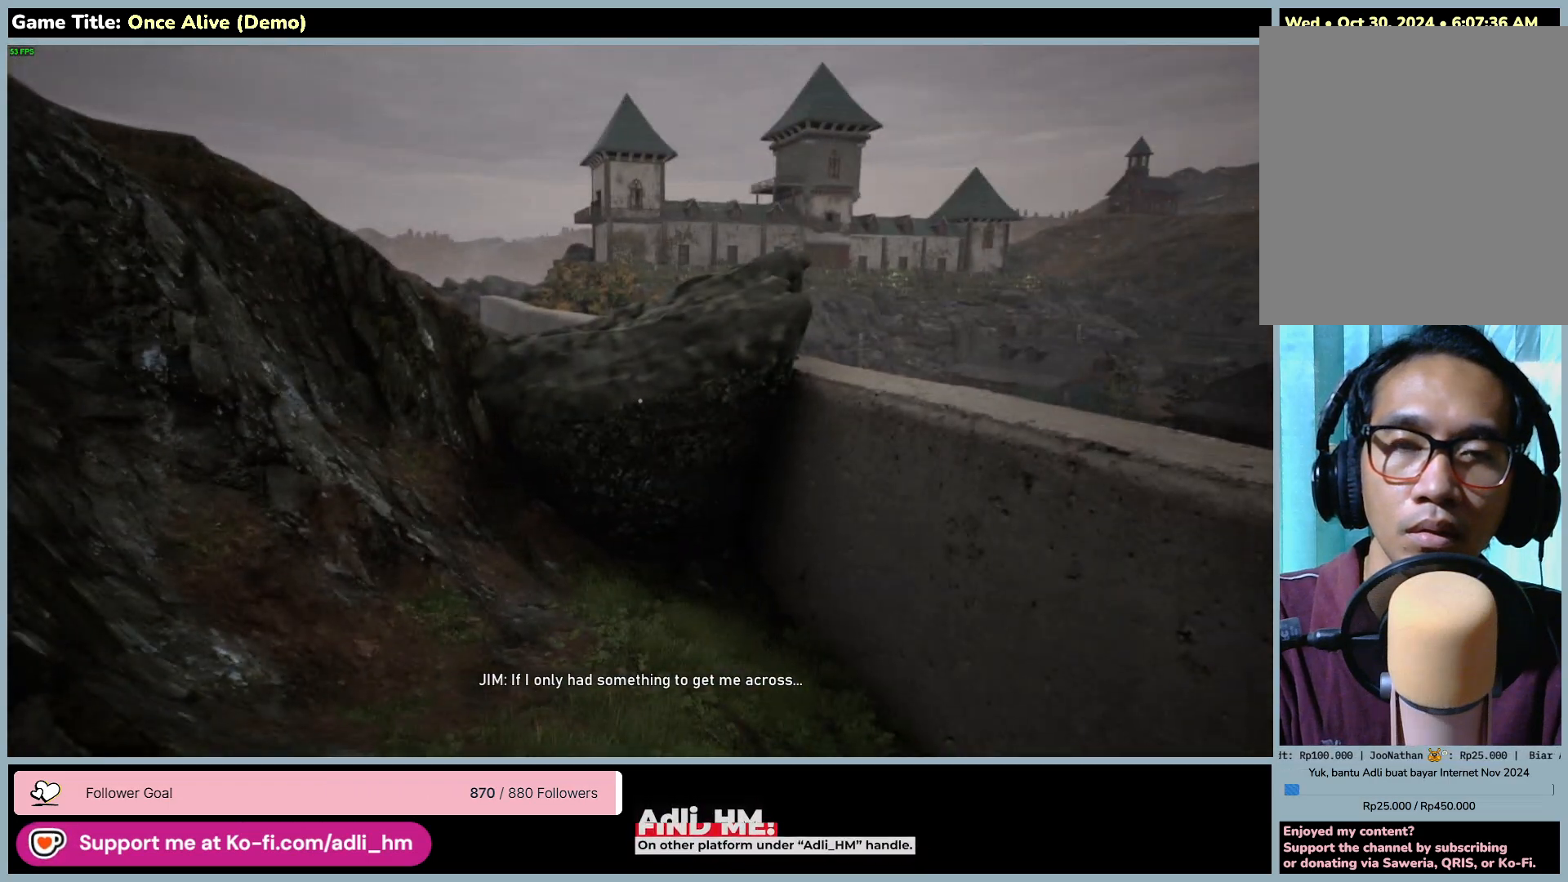
{"keys": ["w"], "mouse": [], "events": []}
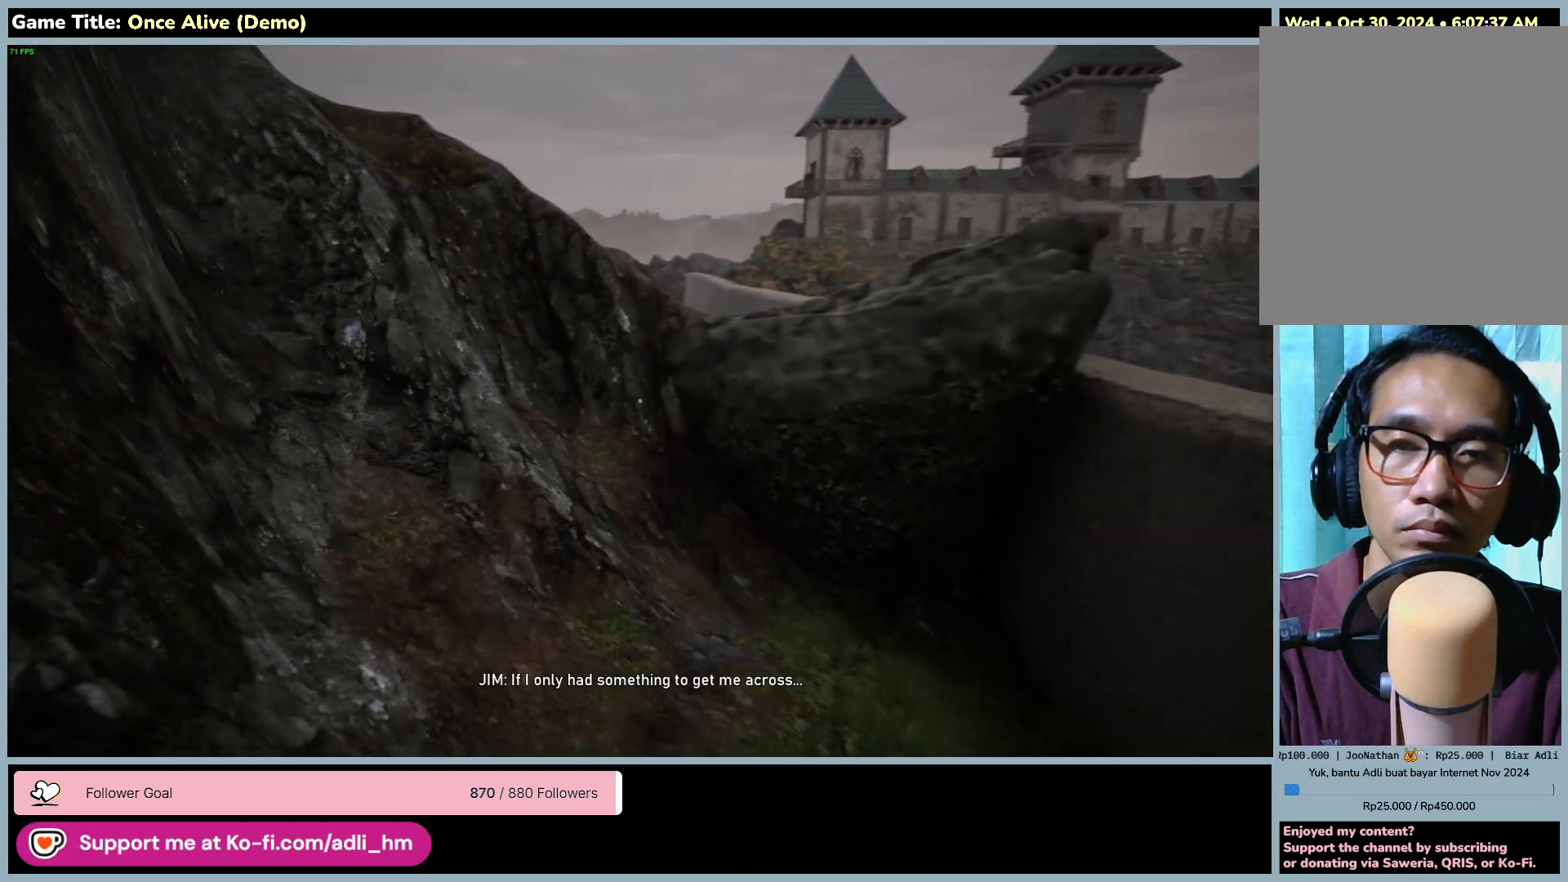
{"keys": ["w"], "mouse": [], "events": []}
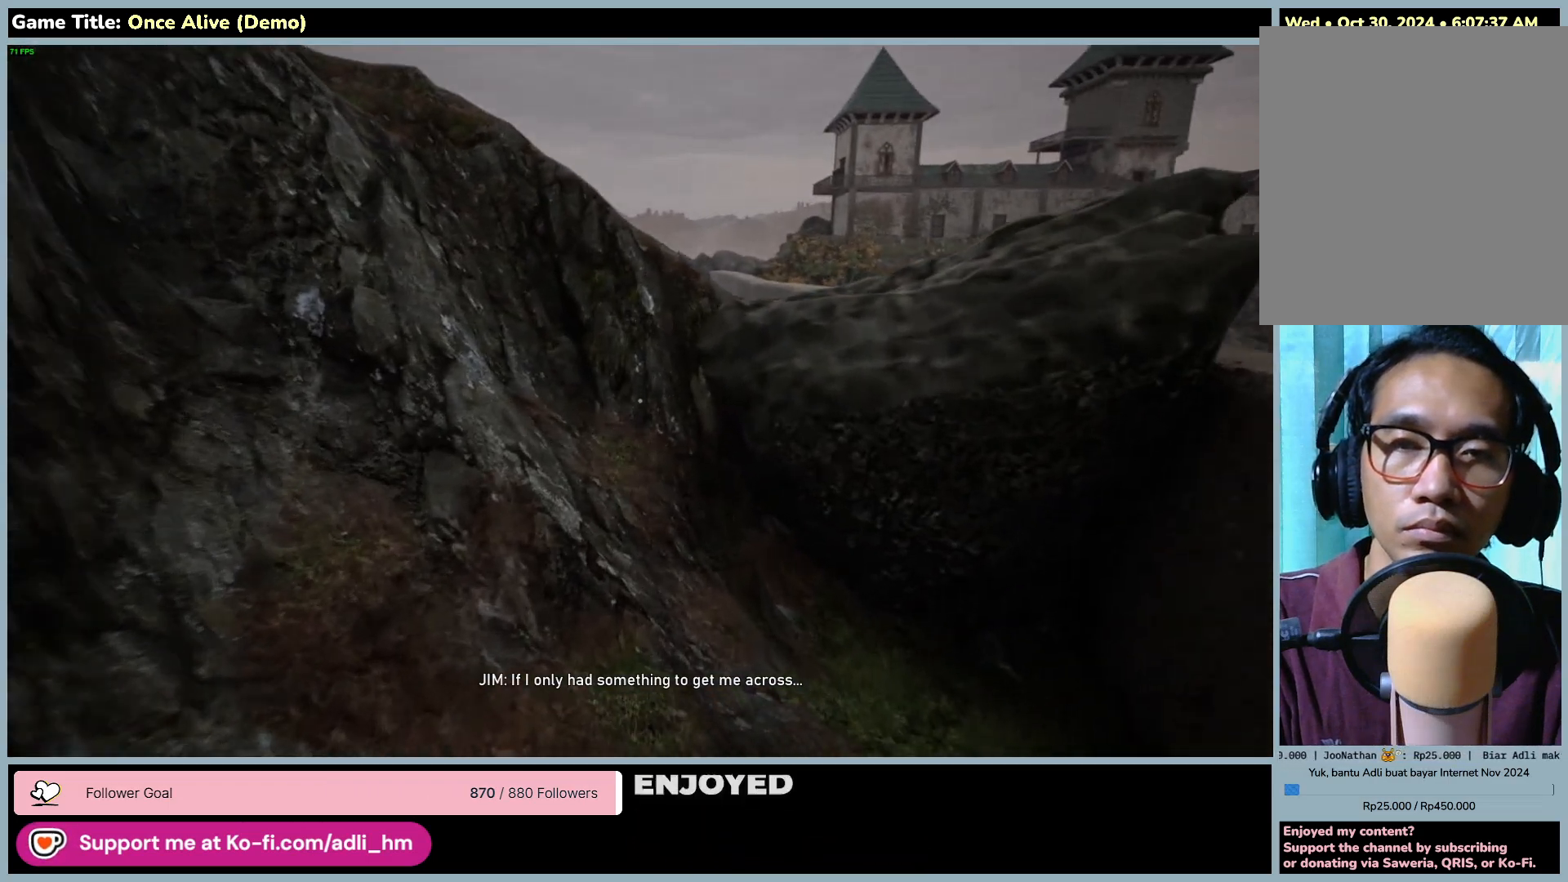
{"keys": ["w"], "mouse": [], "events": []}
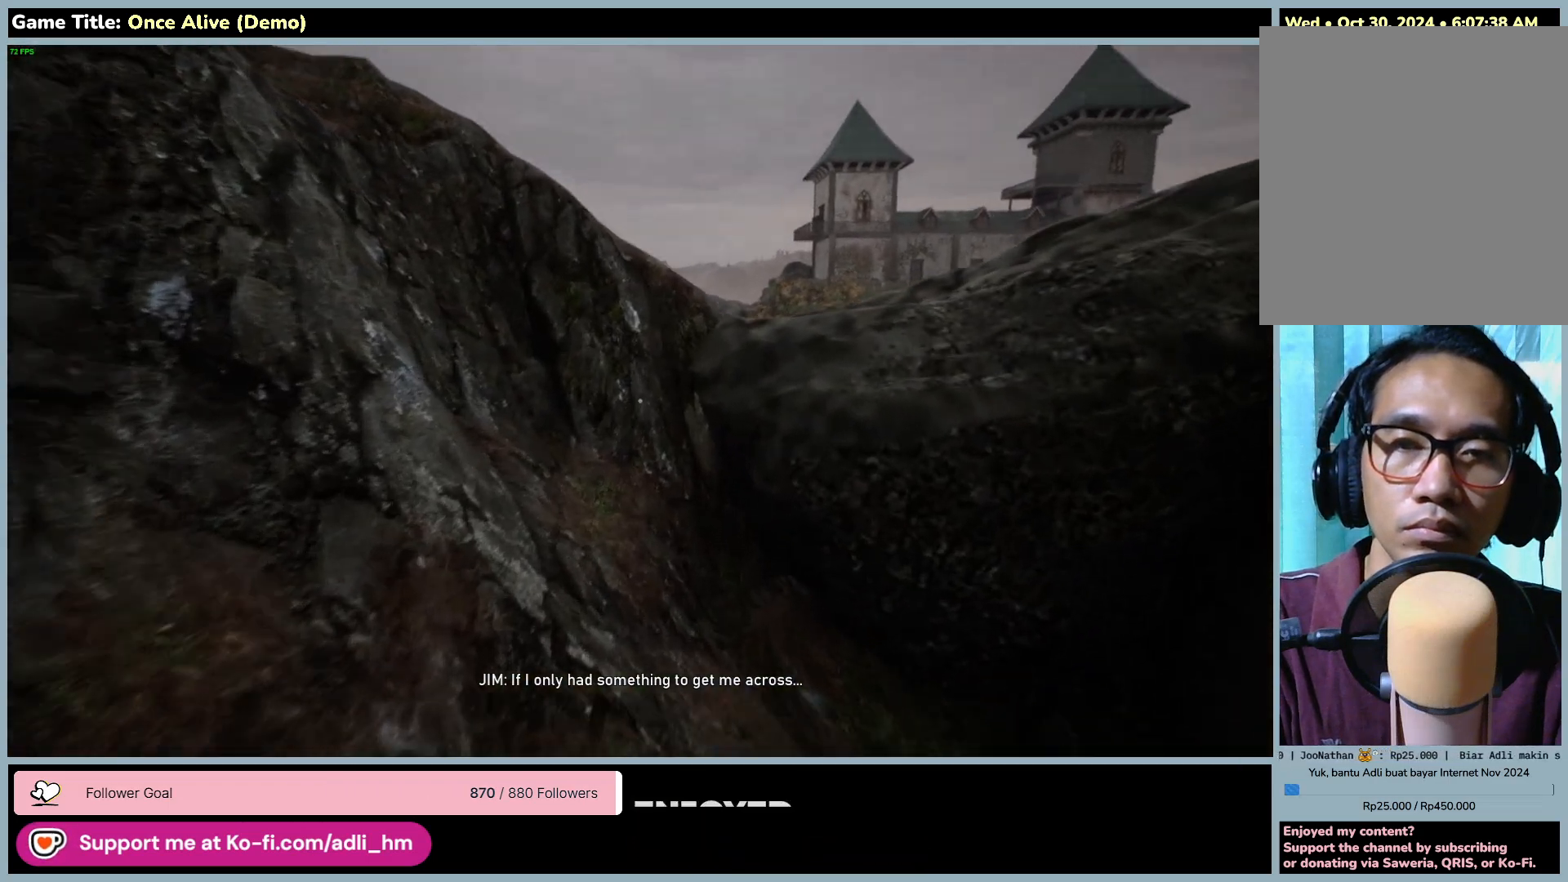
{"keys": ["w"], "mouse": [], "events": []}
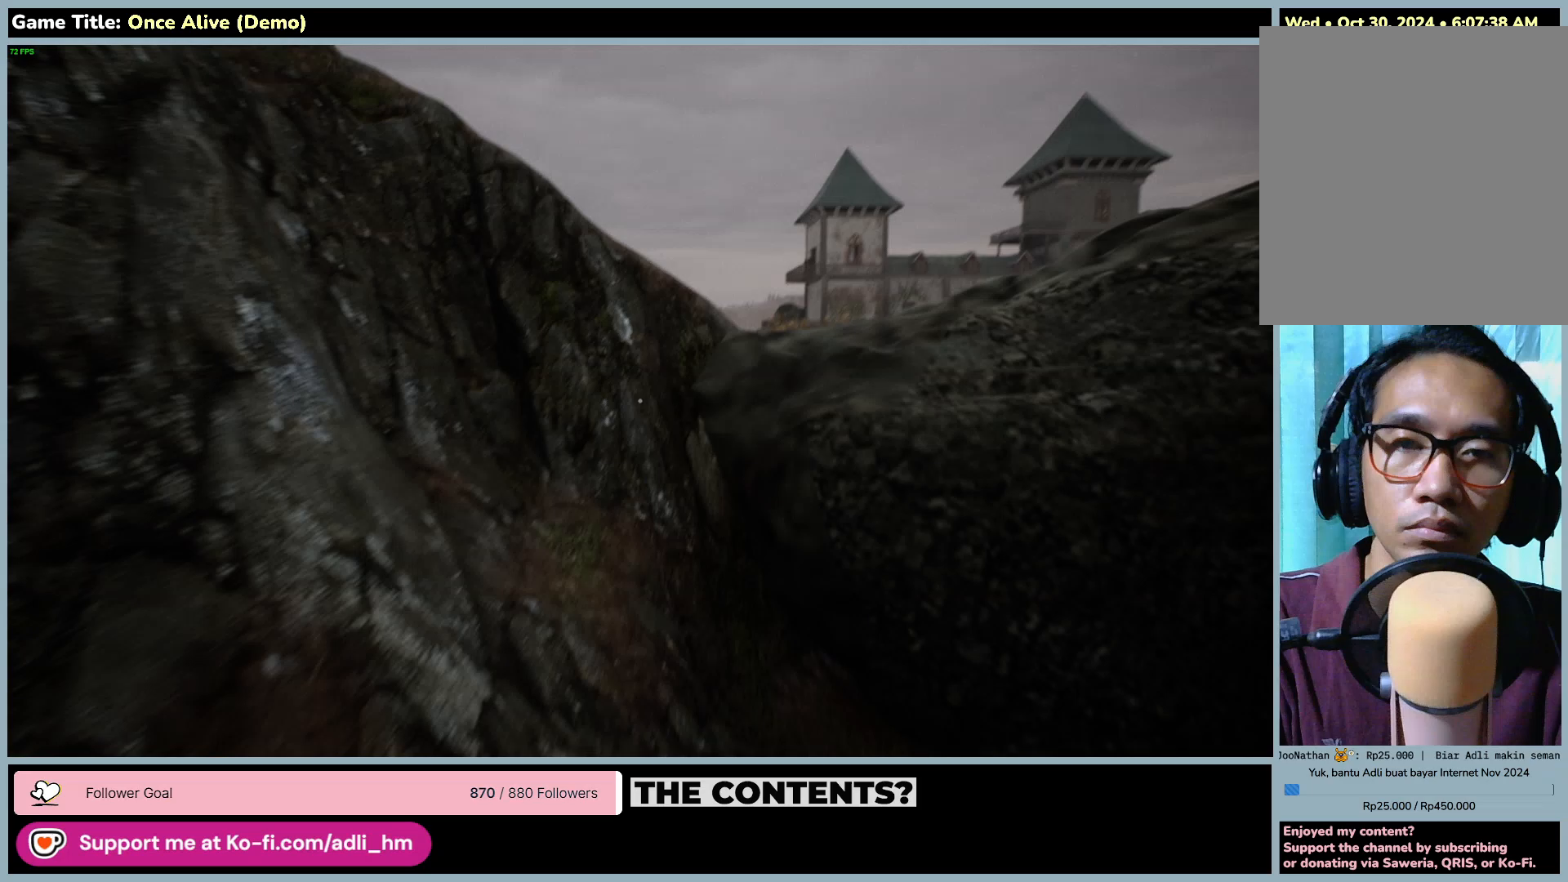
{"keys": ["w"], "mouse": [], "events": []}
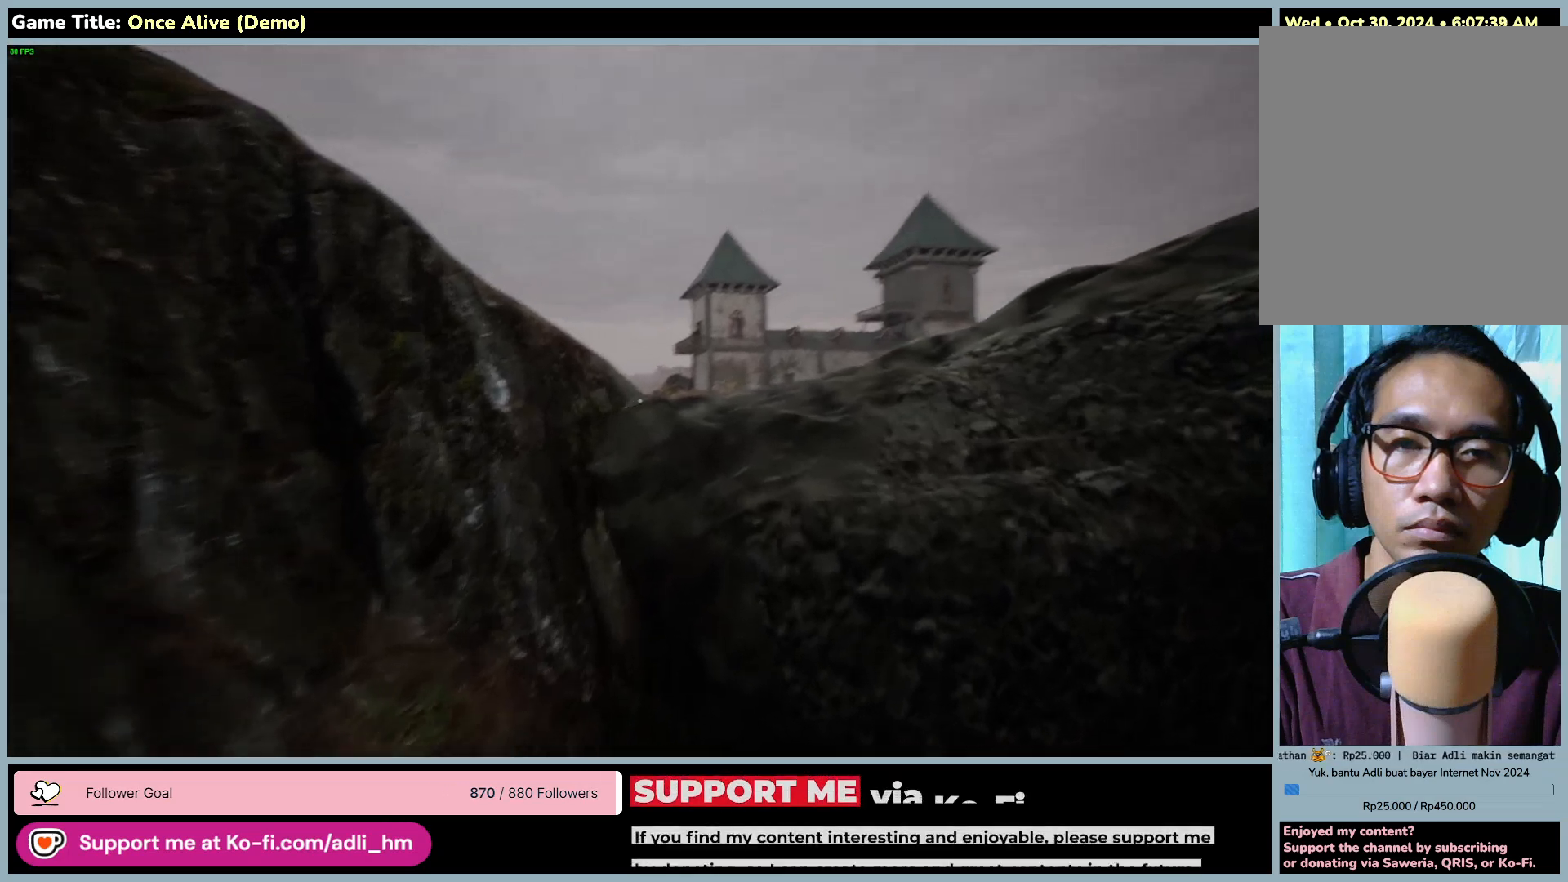
{"keys": ["w"], "mouse": [], "events": []}
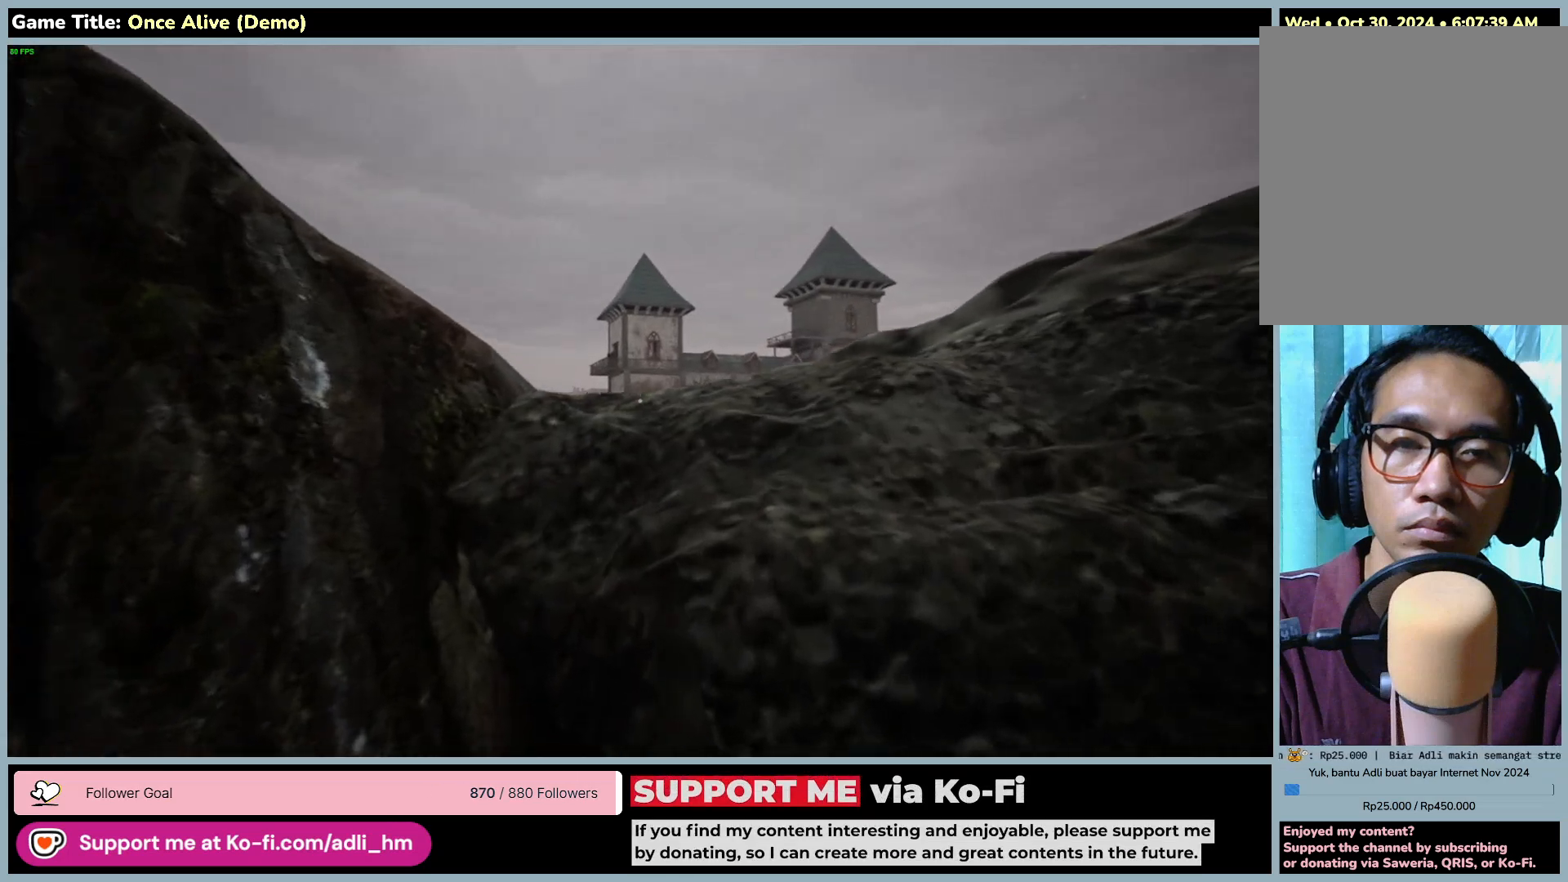
{"keys": ["space", "w"], "mouse": [], "events": [[200, "space", "down"]]}
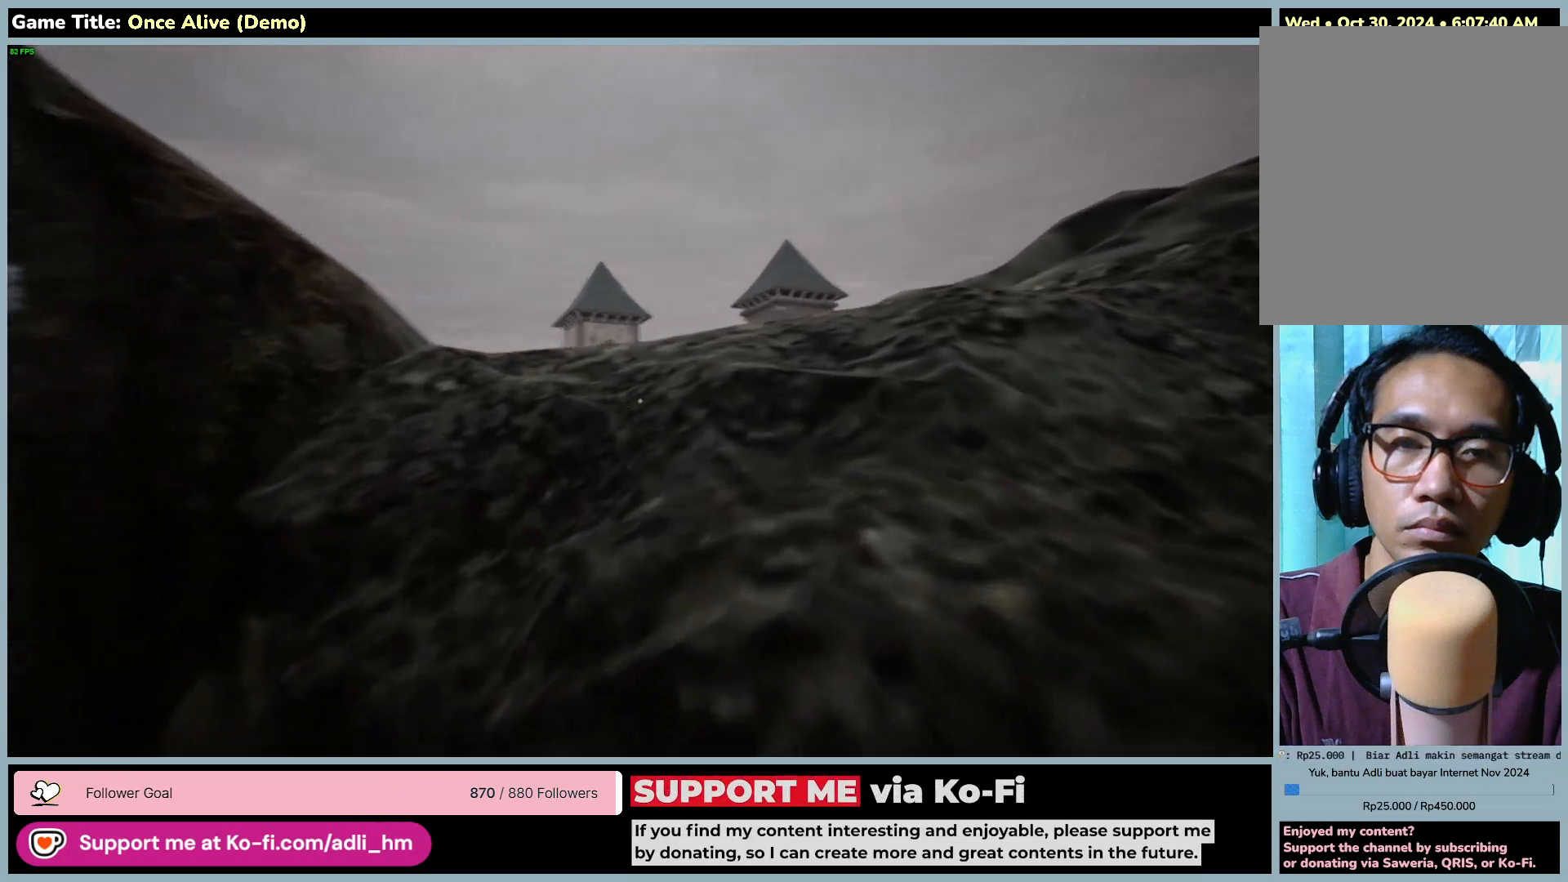
{"keys": ["w"], "mouse": [], "events": [[333, "space", "up"]]}
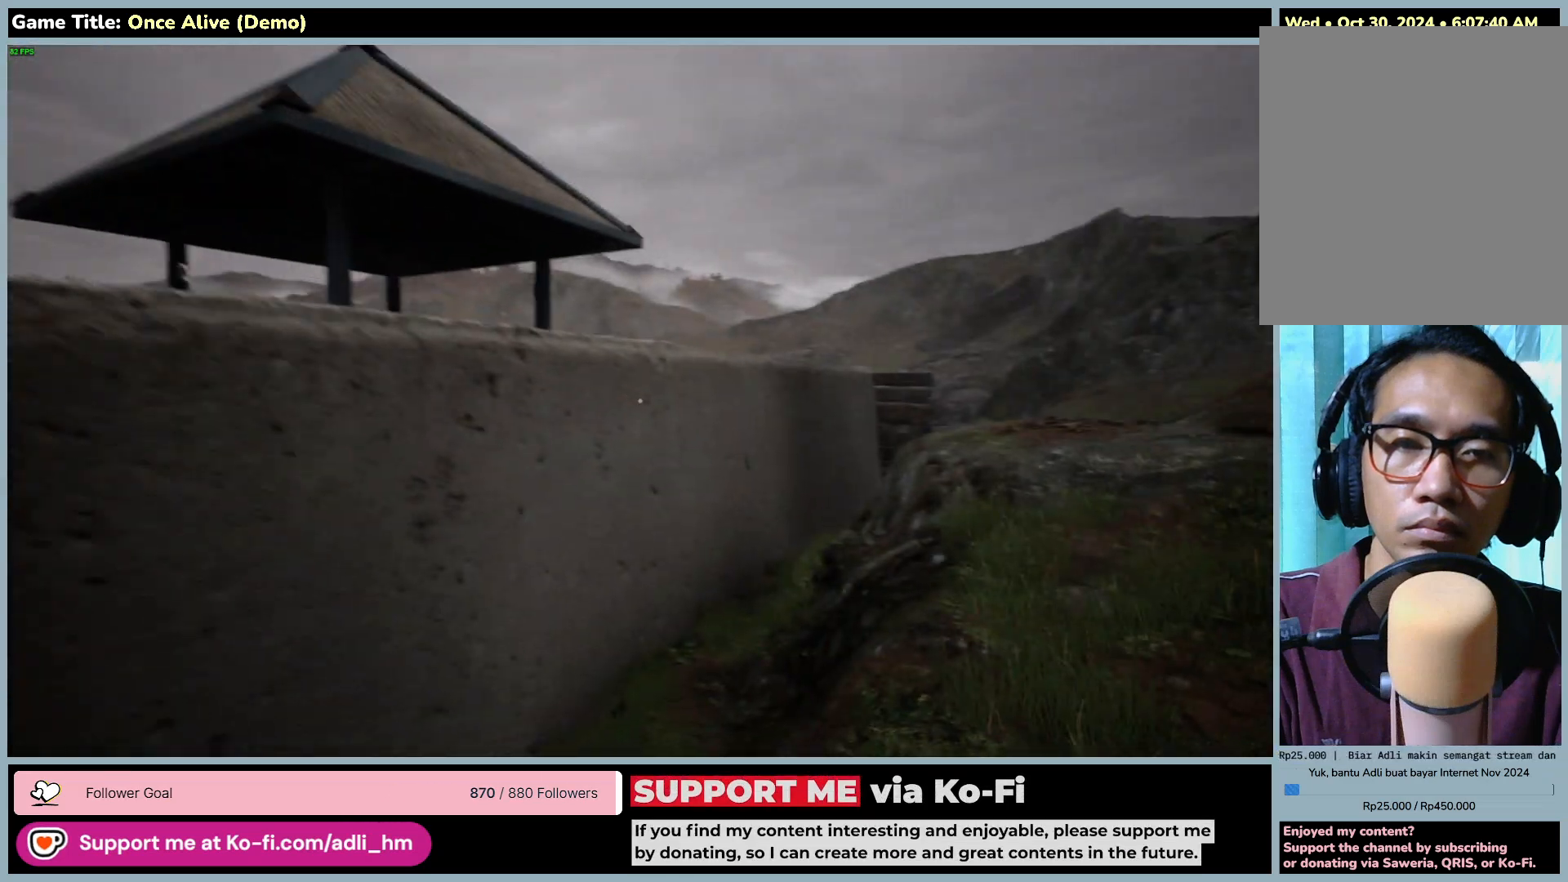
{"keys": ["w"], "mouse": [], "events": []}
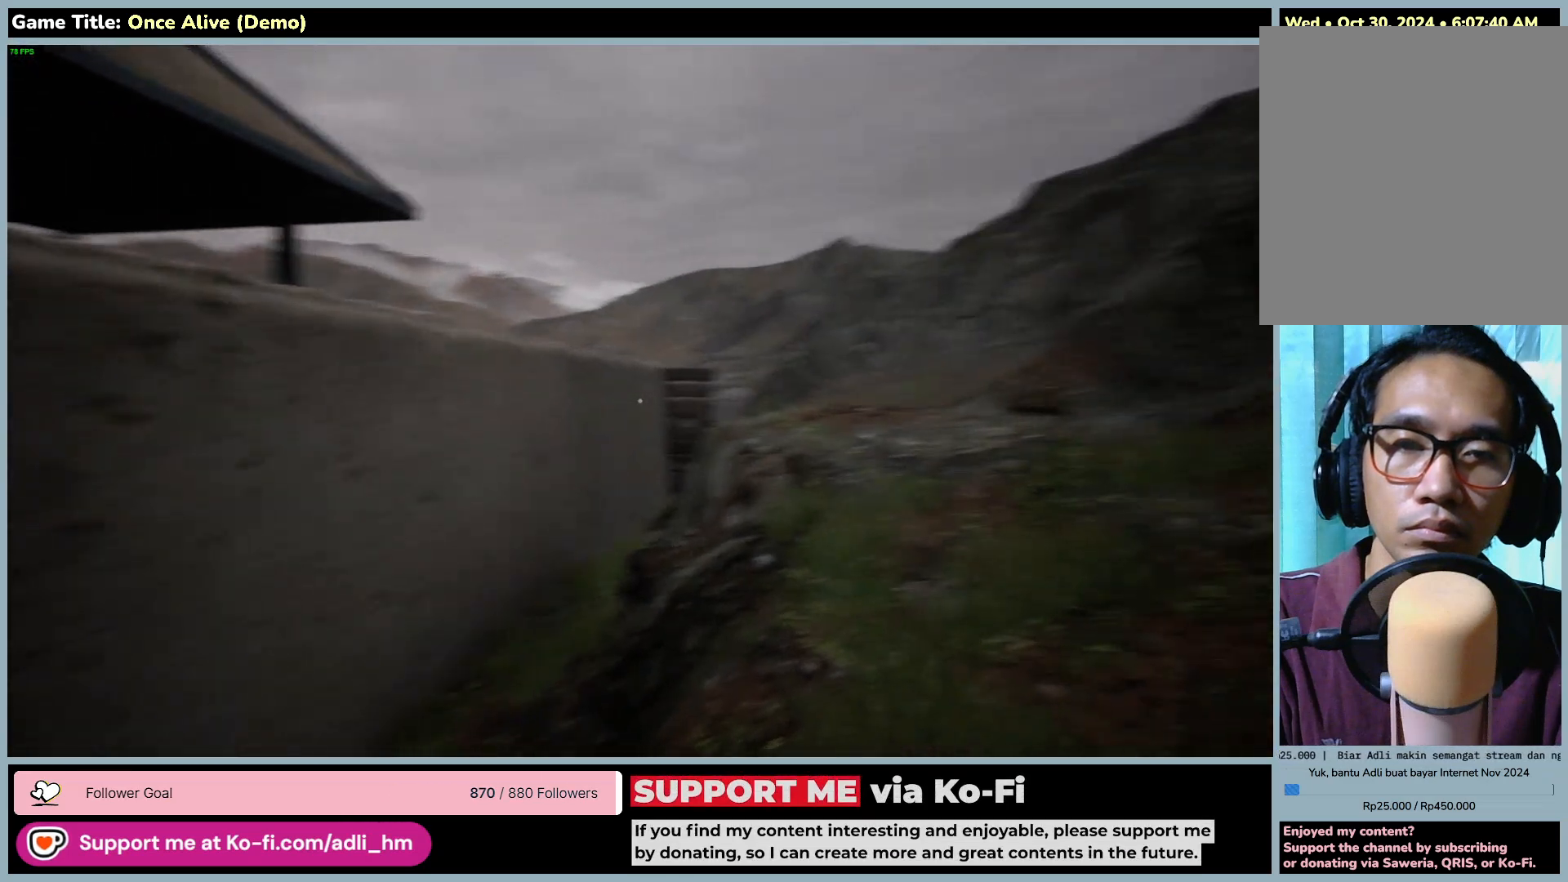
{"keys": ["w"], "mouse": [], "events": []}
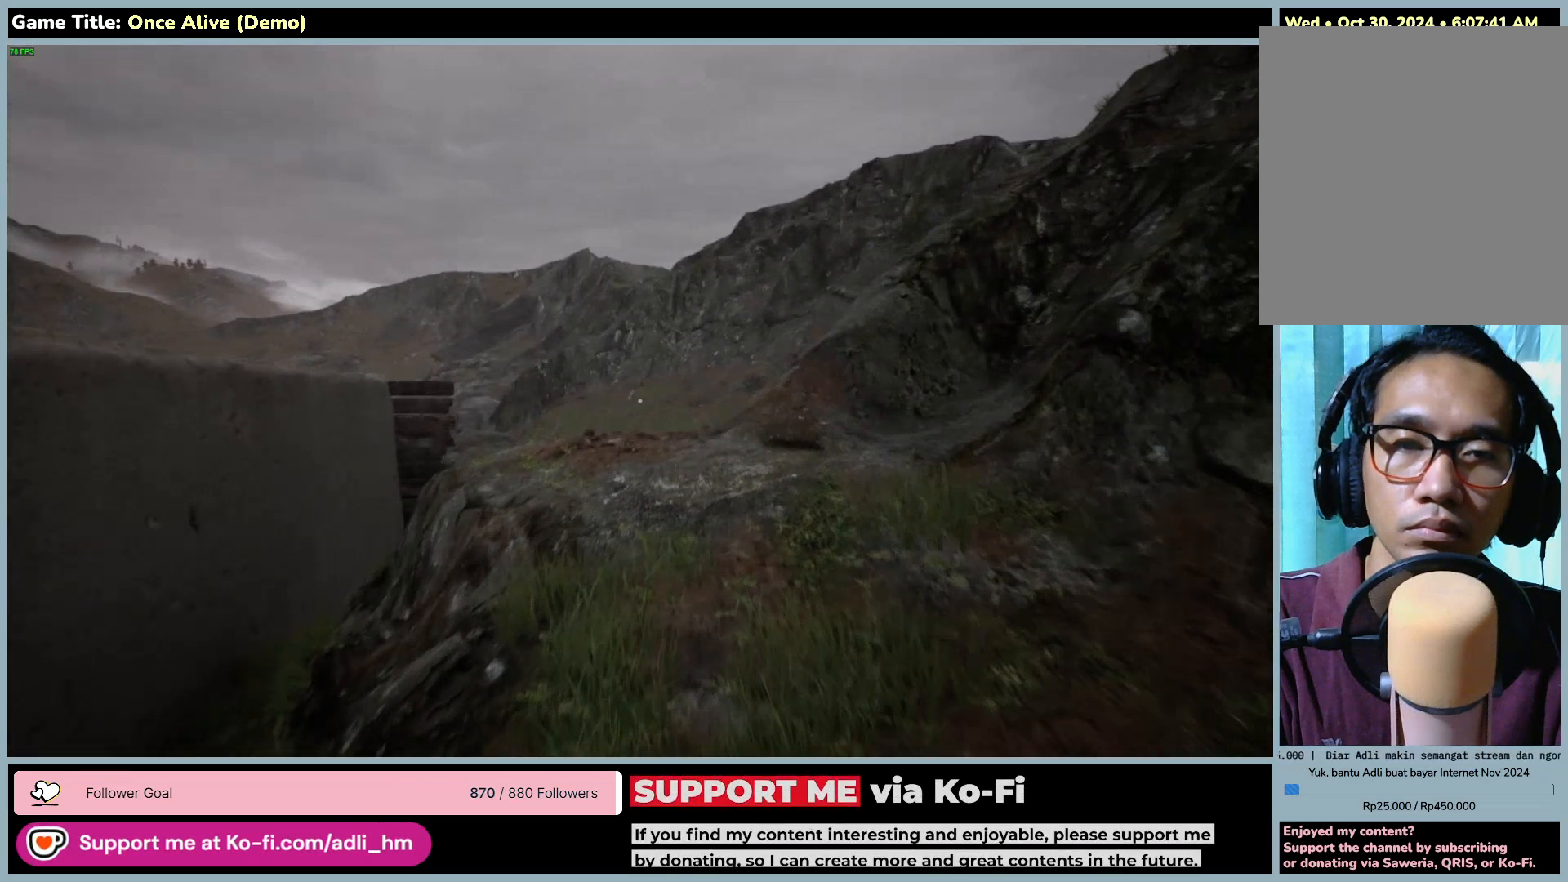
{"keys": ["w"], "mouse": [], "events": []}
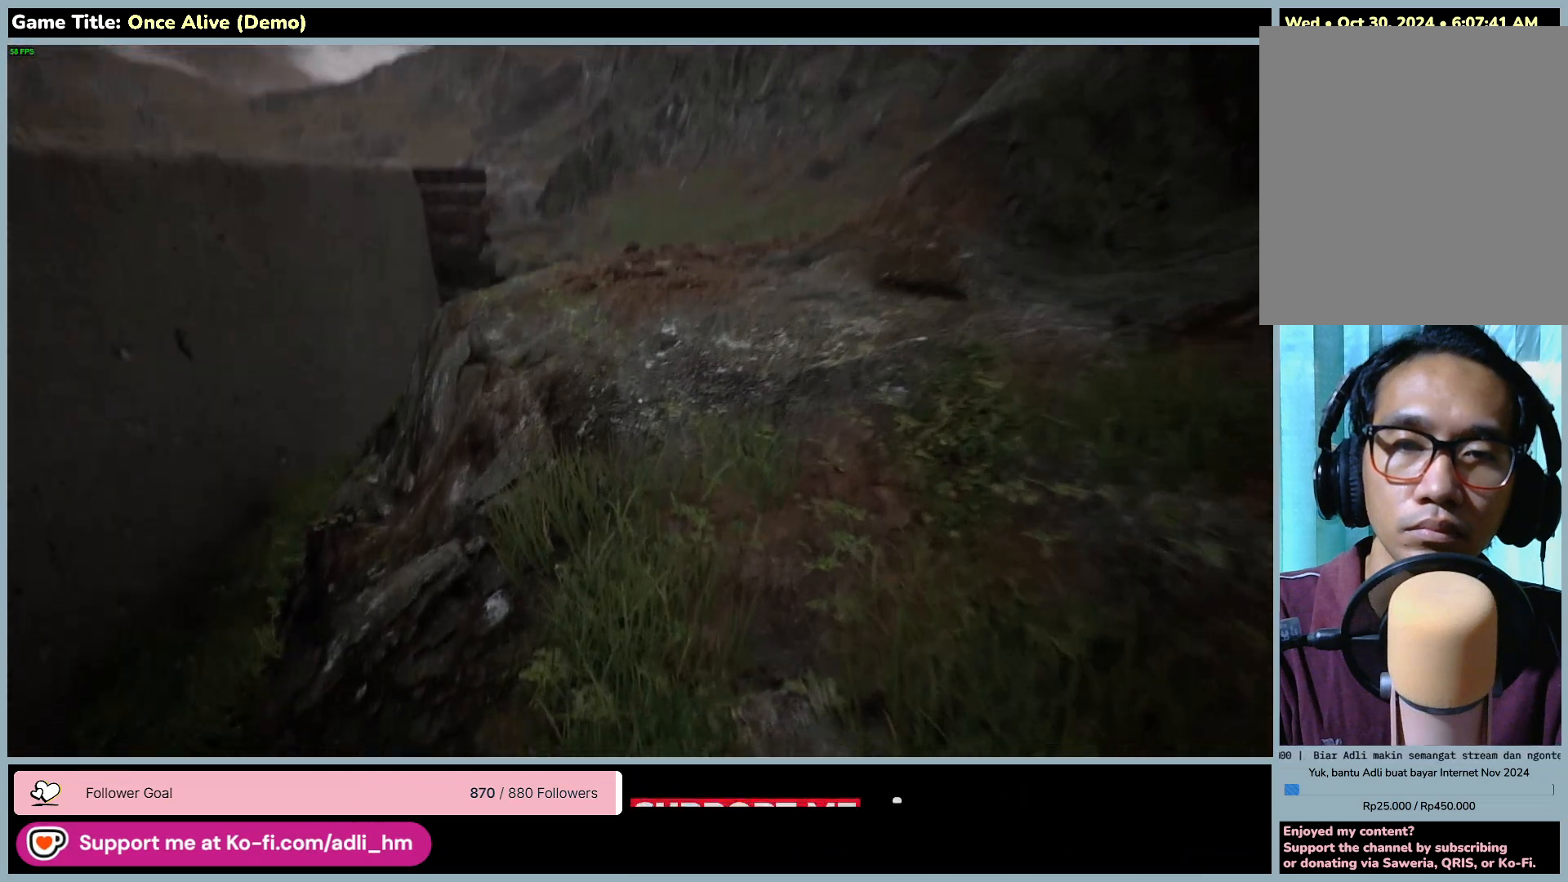
{"keys": ["w"], "mouse": [], "events": []}
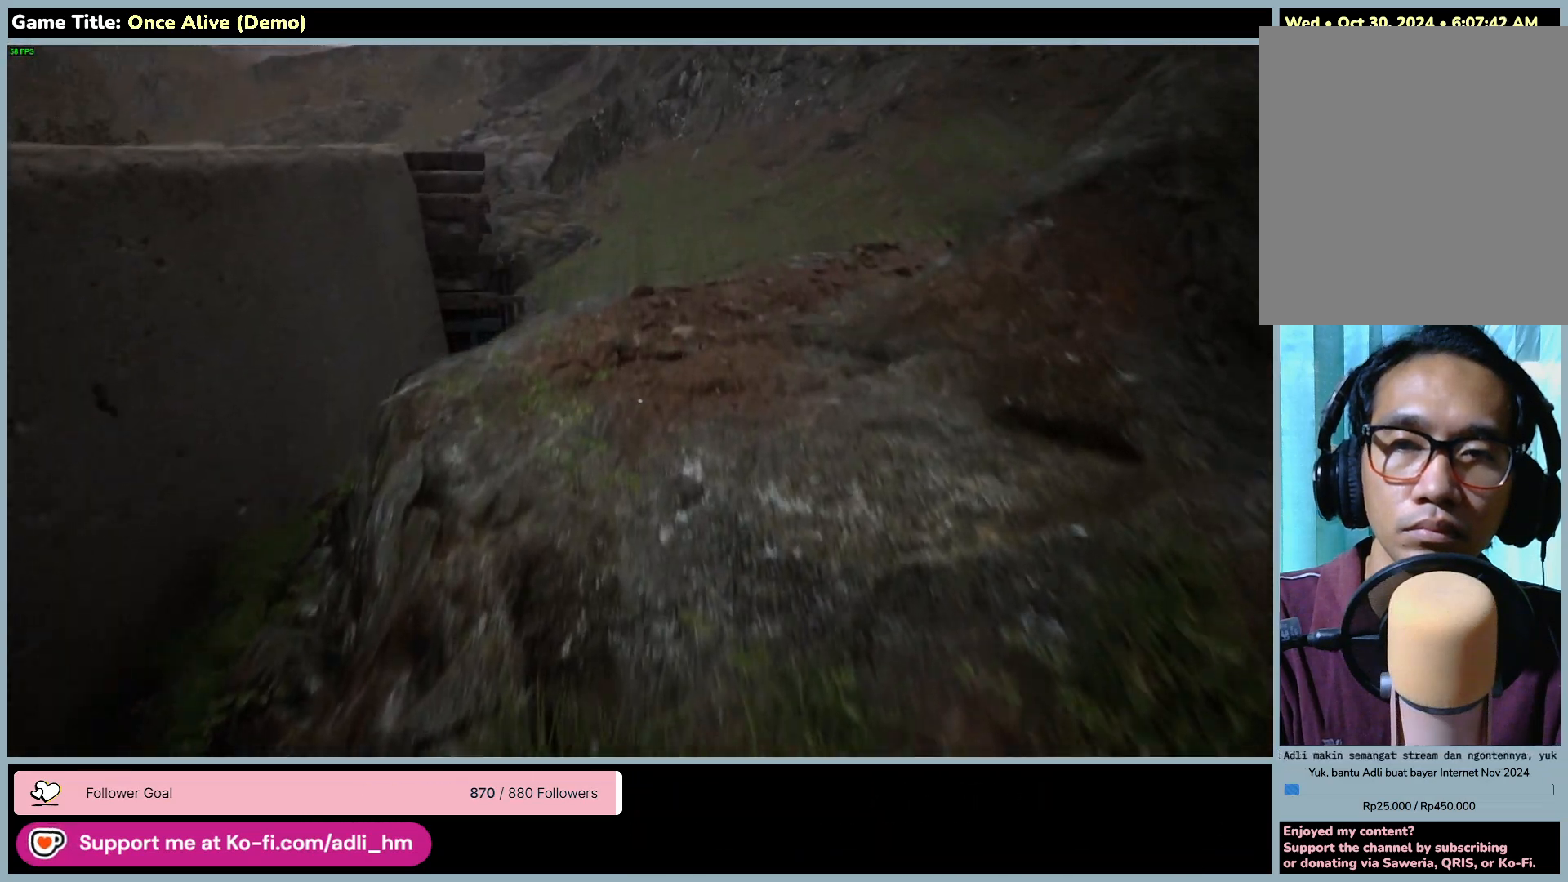
{"keys": ["w"], "mouse": [], "events": []}
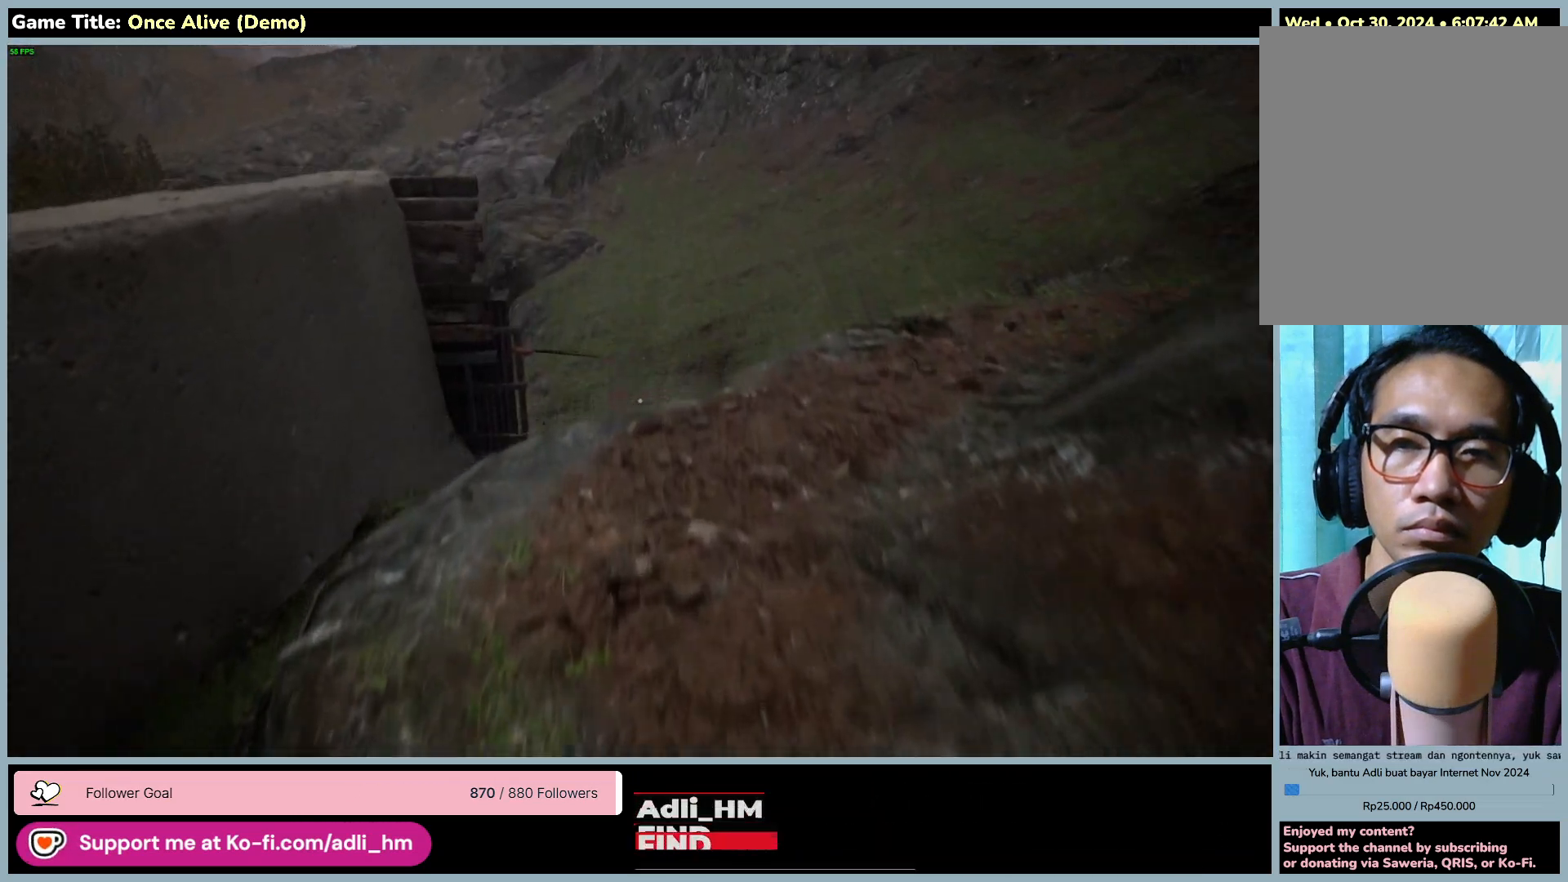
{"keys": ["w"], "mouse": [], "events": []}
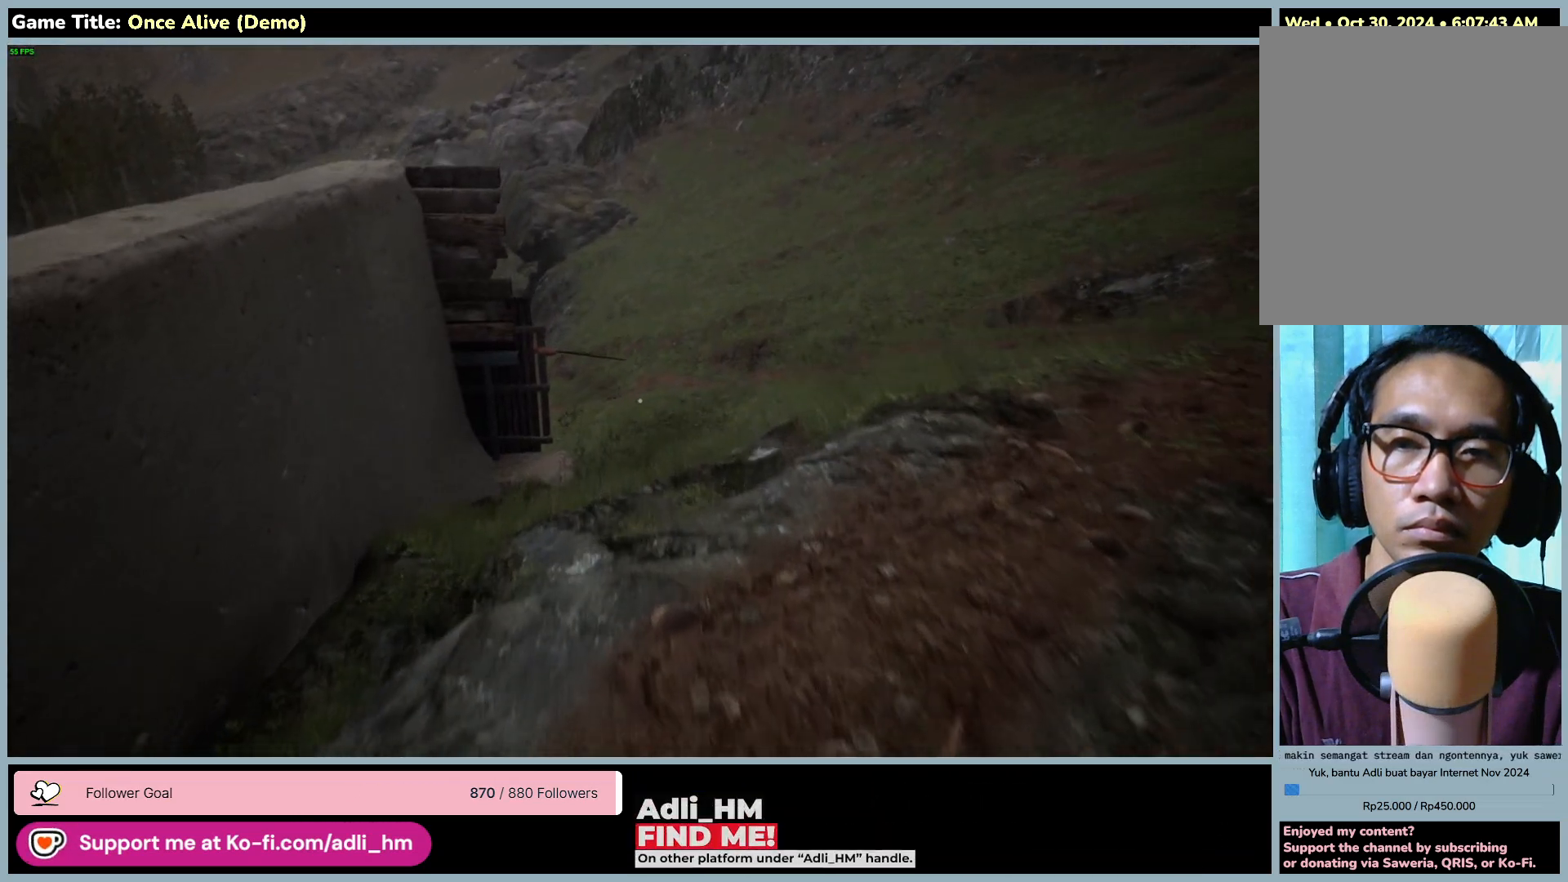
{"keys": ["w"], "mouse": [], "events": []}
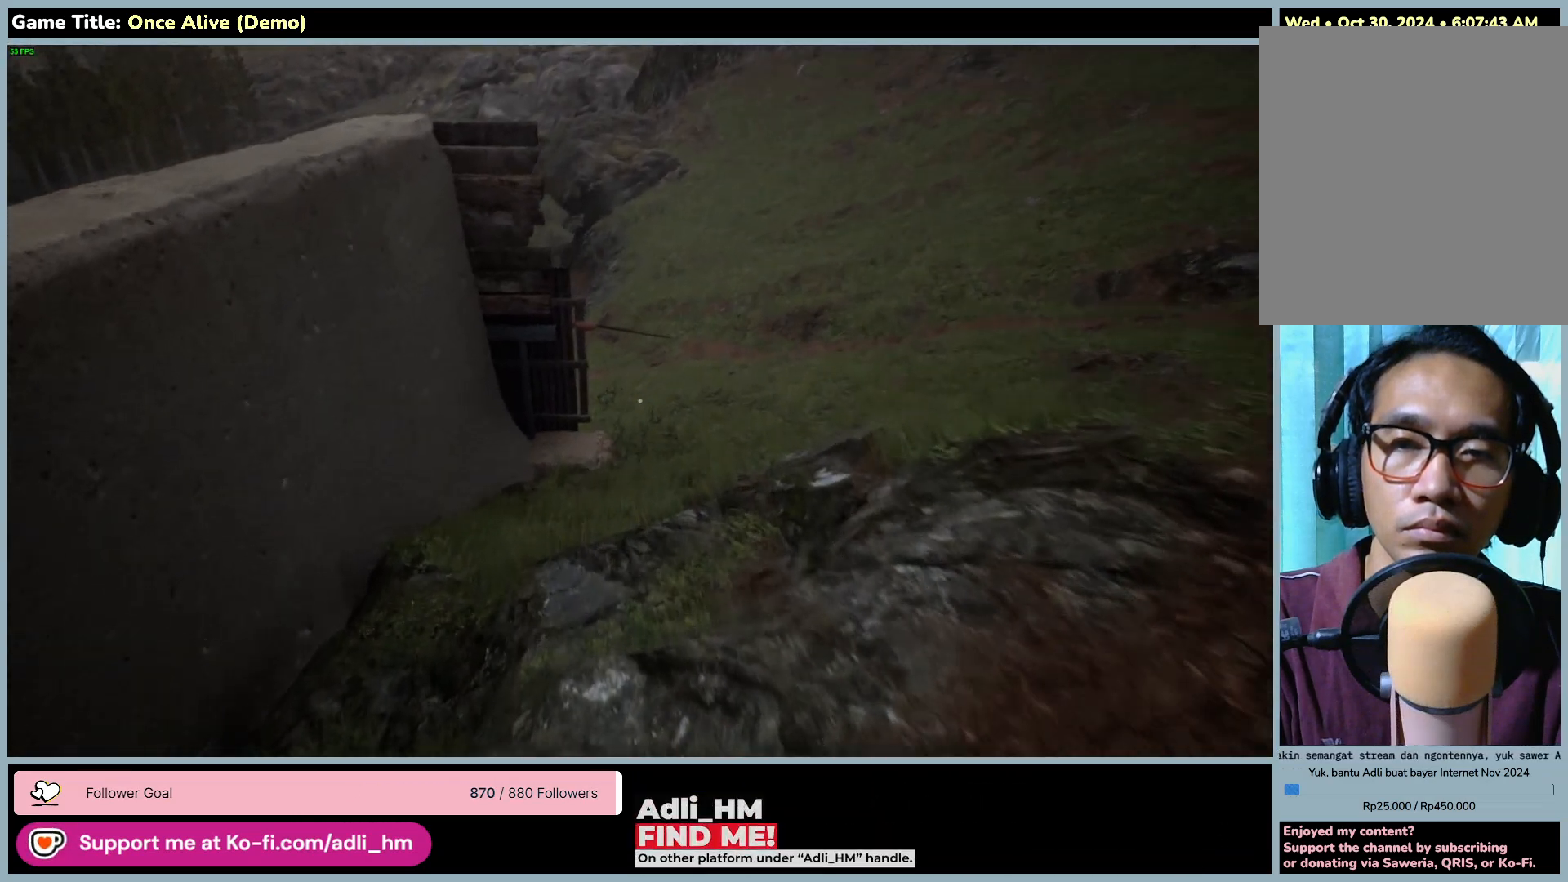
{"keys": ["w"], "mouse": [], "events": []}
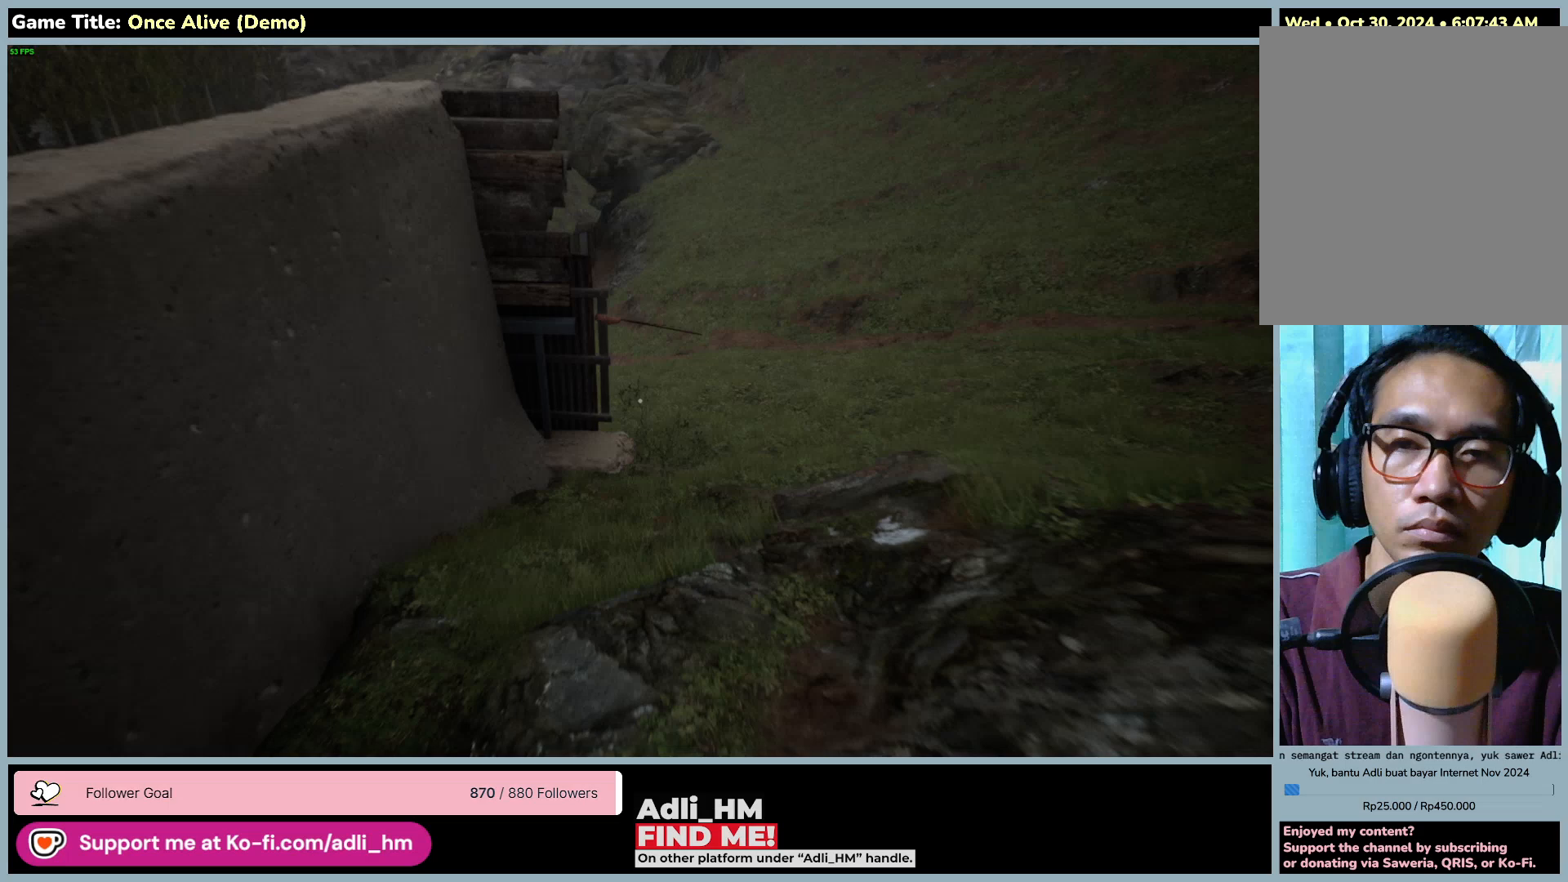
{"keys": ["w"], "mouse": [], "events": []}
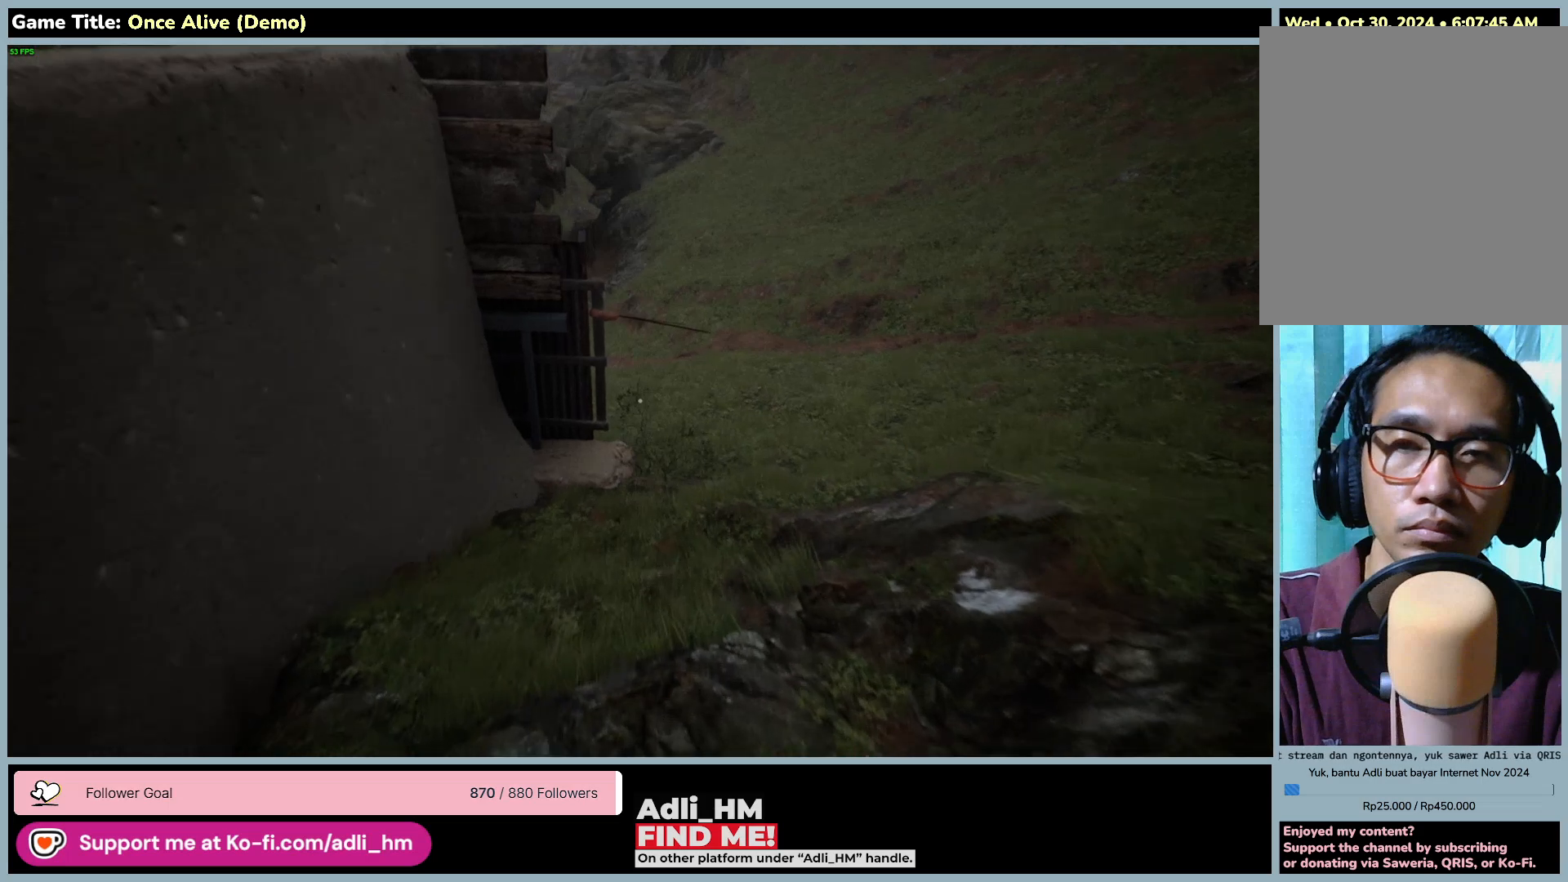
{"keys": ["w"], "mouse": [], "events": []}
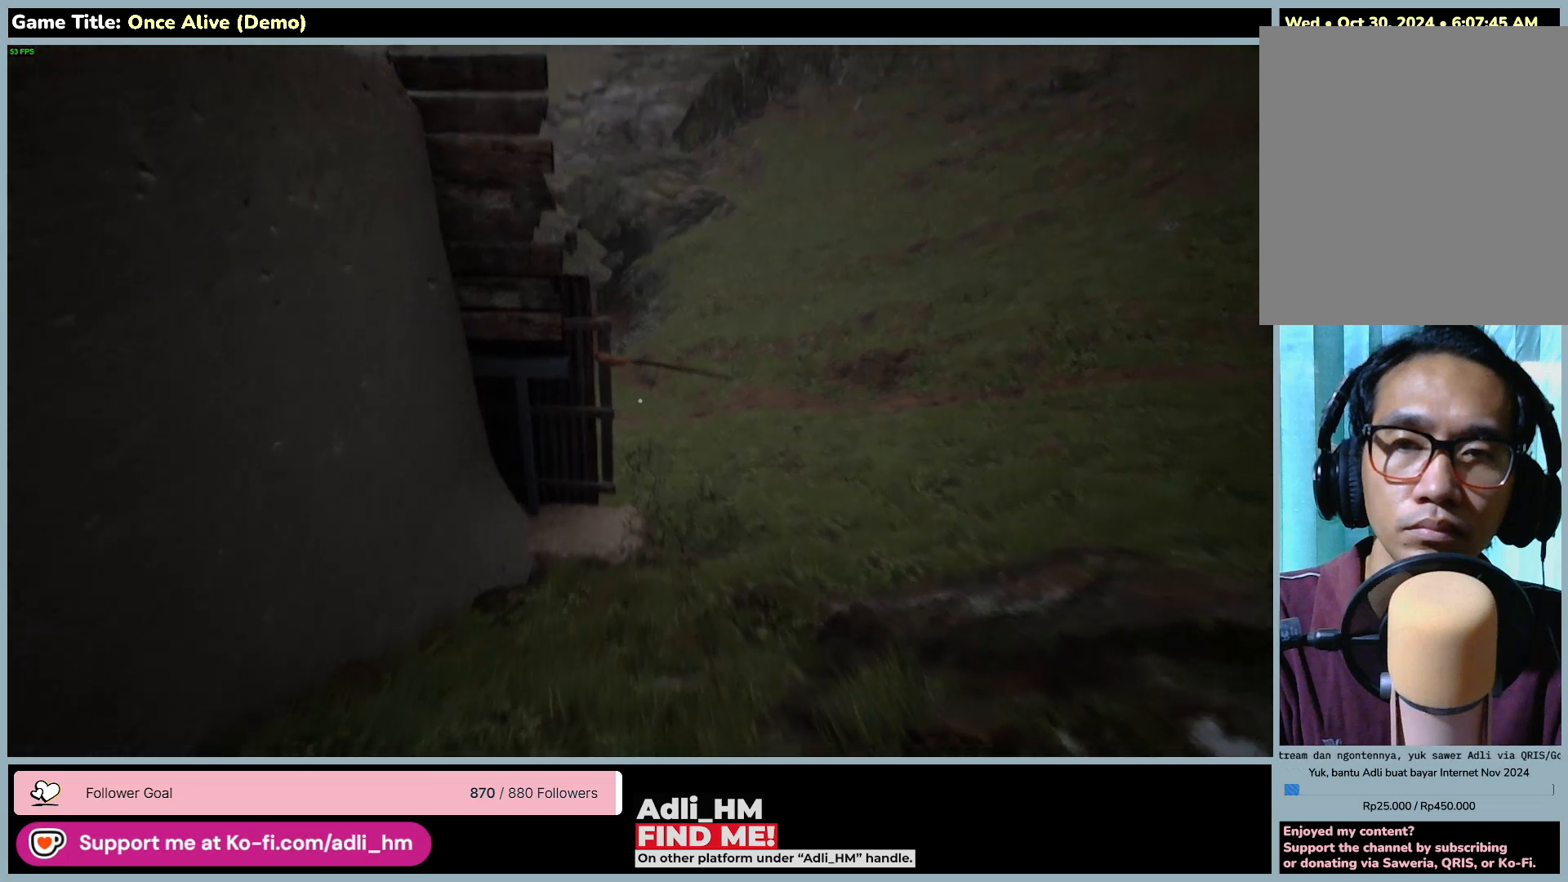
{"keys": ["w"], "mouse": [], "events": []}
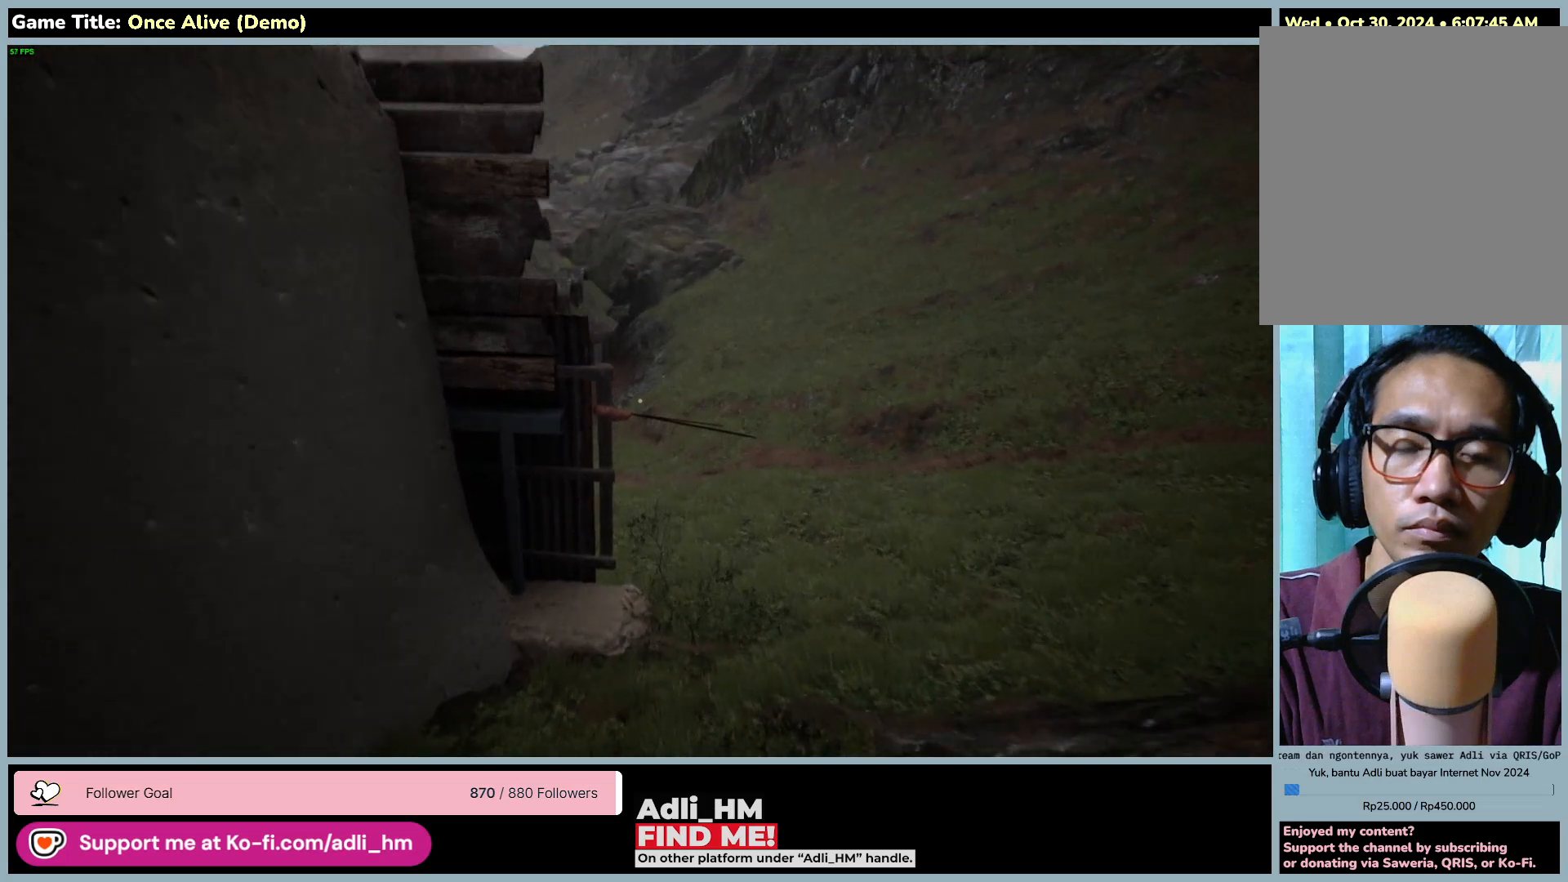
{"keys": ["w"], "mouse": [], "events": []}
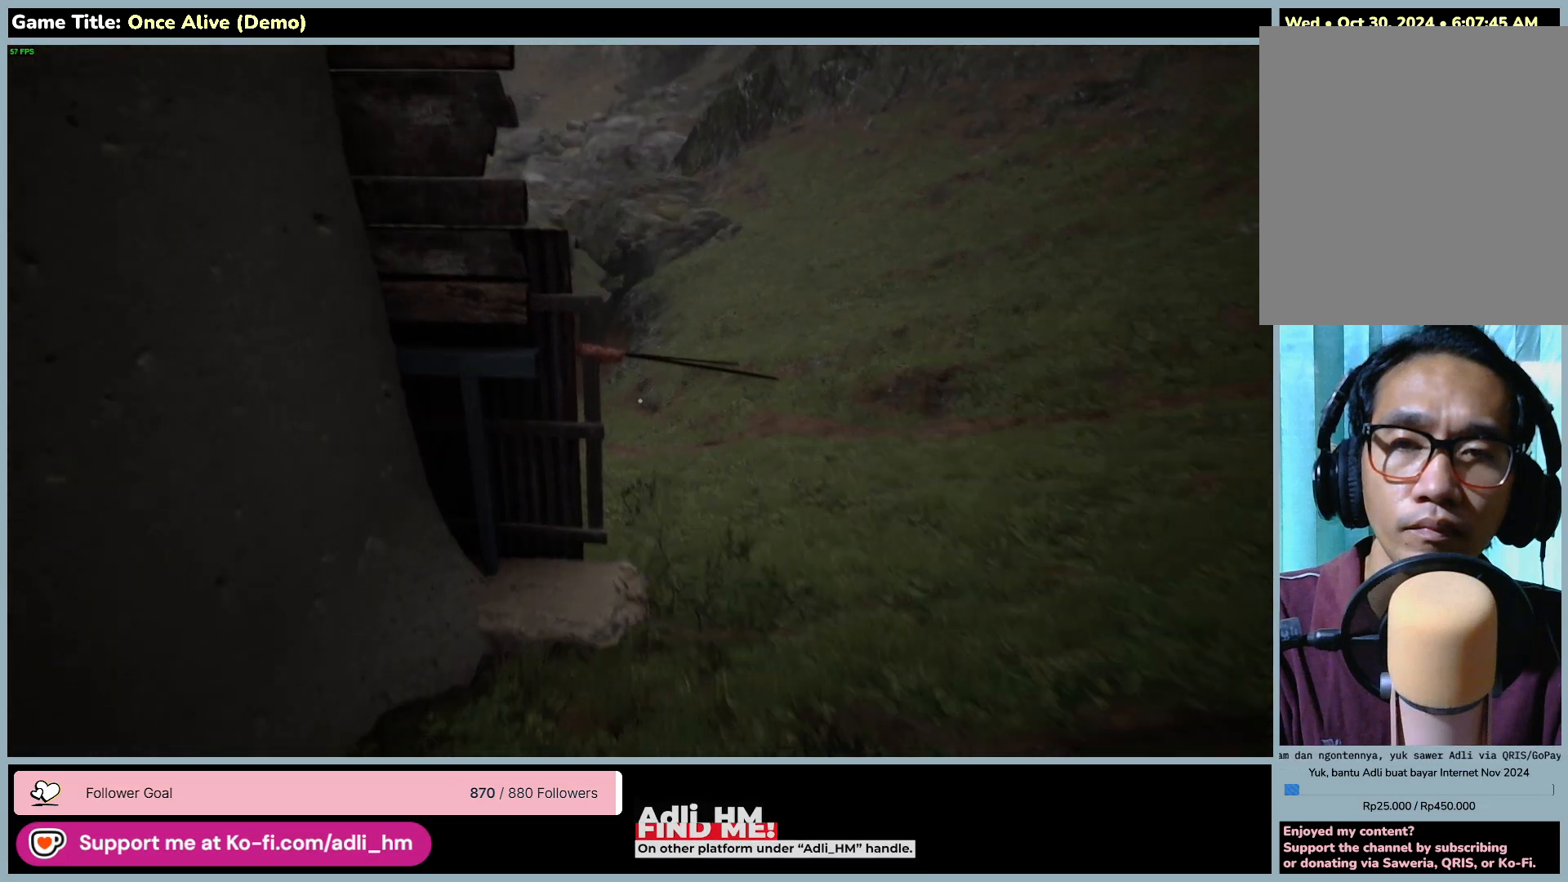
{"keys": ["w"], "mouse": [], "events": []}